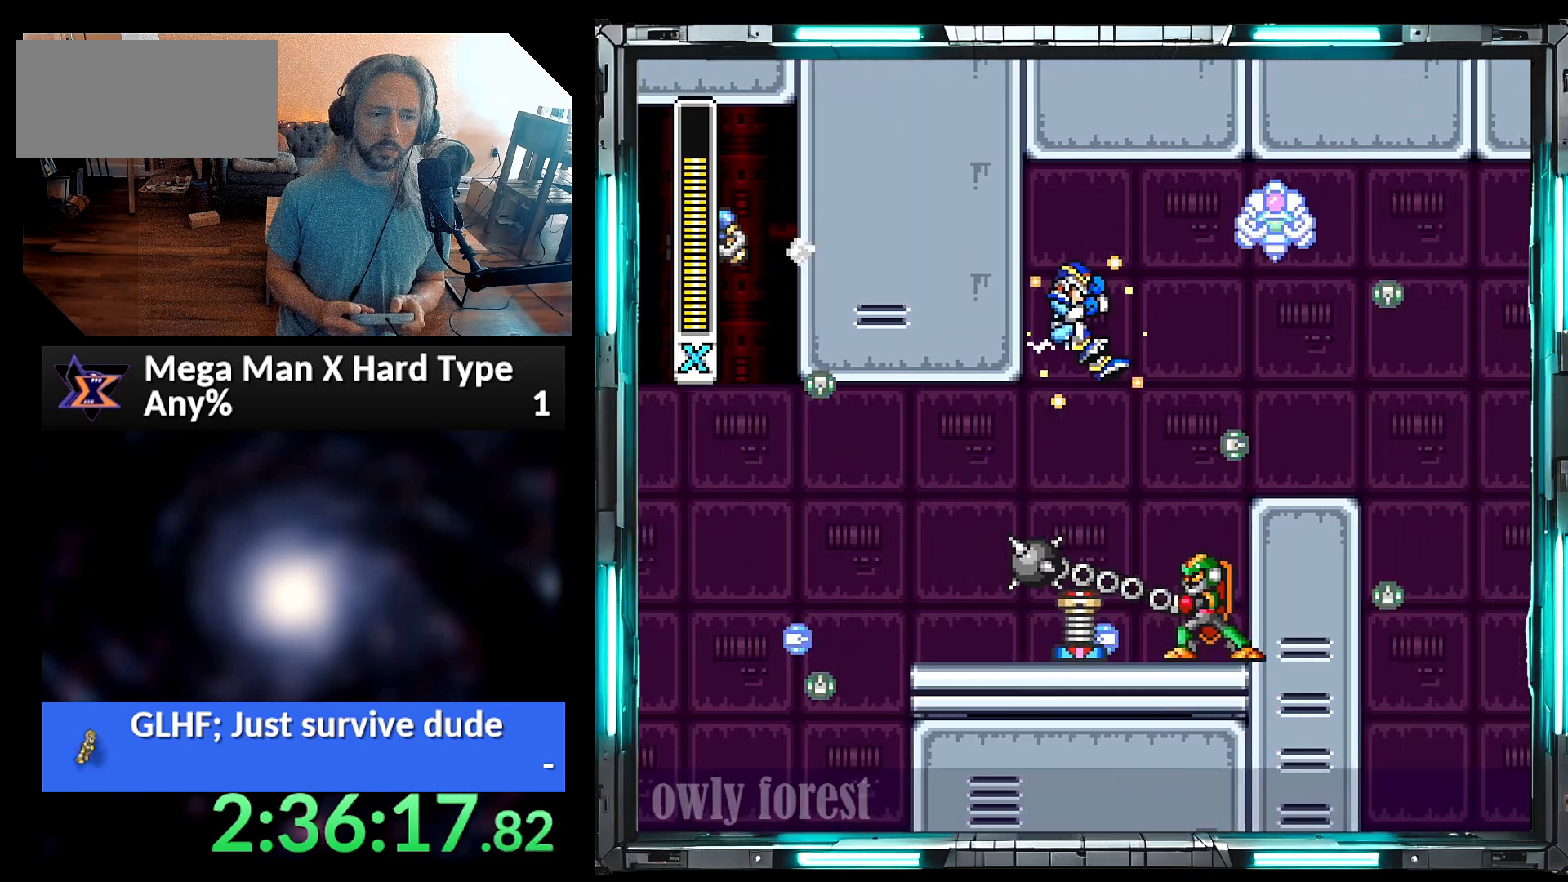
Gameplay with a controller (Nintendo layout); each line is a JSON object with the inputs held at the frame after it (dt_ms = milliseconds from this image to that frame). "events" lists button and stick changes between this image and that frame as [ms after this image, input, new state], when the widget could be followed in between. Not read: L3 R3.
{"dt_ms": 500, "buttons": ["Y", "DPAD_RIGHT"], "events": [[350, "A", "up"], [350, "B", "up"]]}
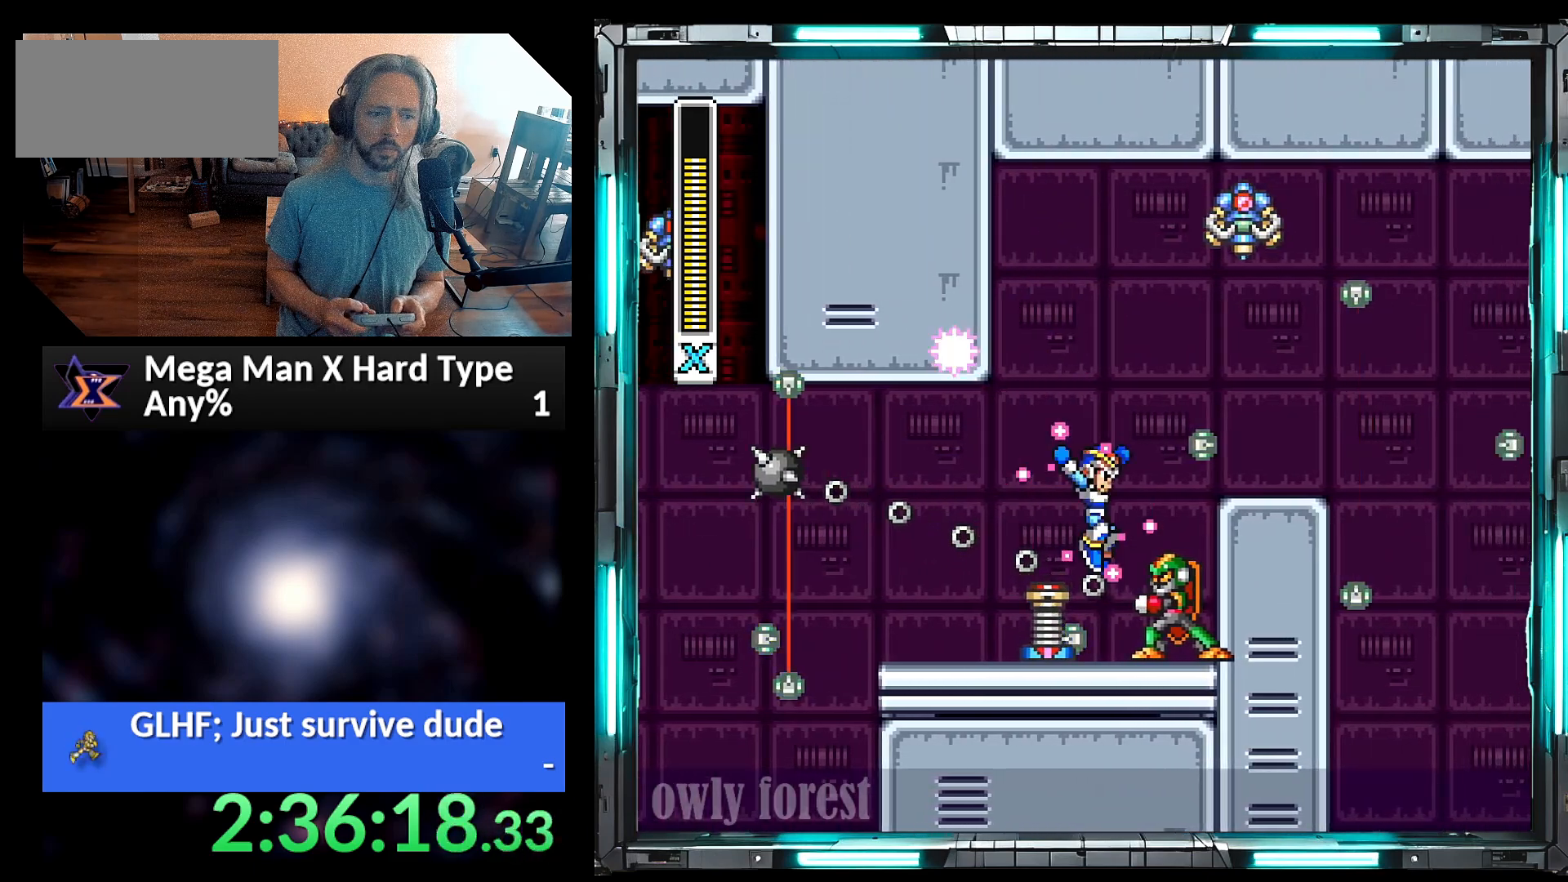
{"dt_ms": 500, "buttons": ["B", "Y", "DPAD_RIGHT"], "events": [[350, "B", "down"]]}
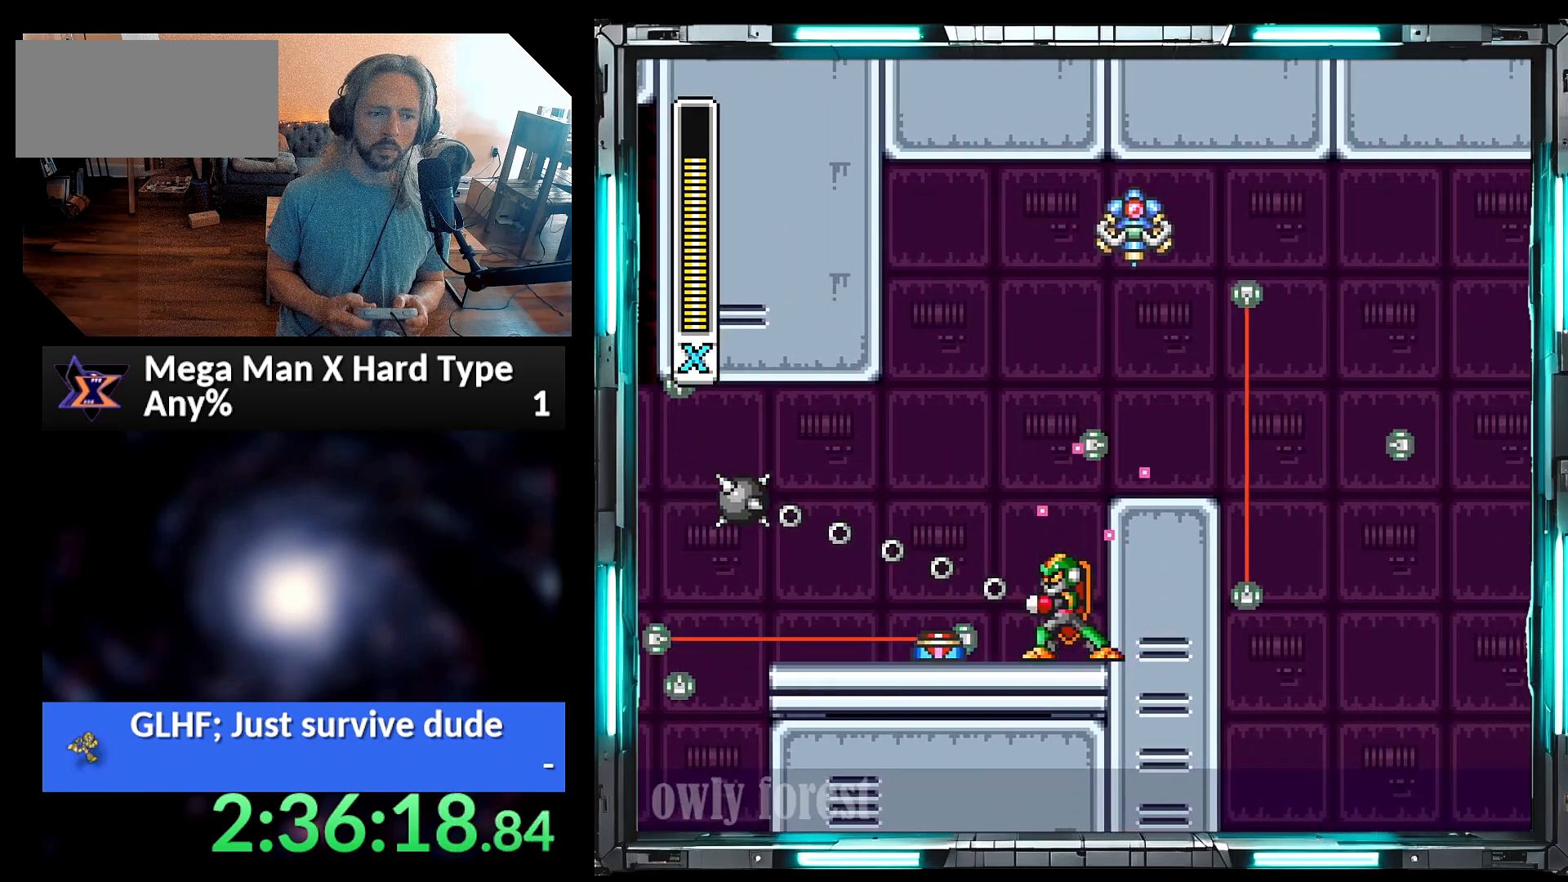
{"dt_ms": 500, "buttons": ["A", "B", "Y", "DPAD_RIGHT"], "events": [[167, "B", "up"], [383, "A", "down"], [417, "B", "down"]]}
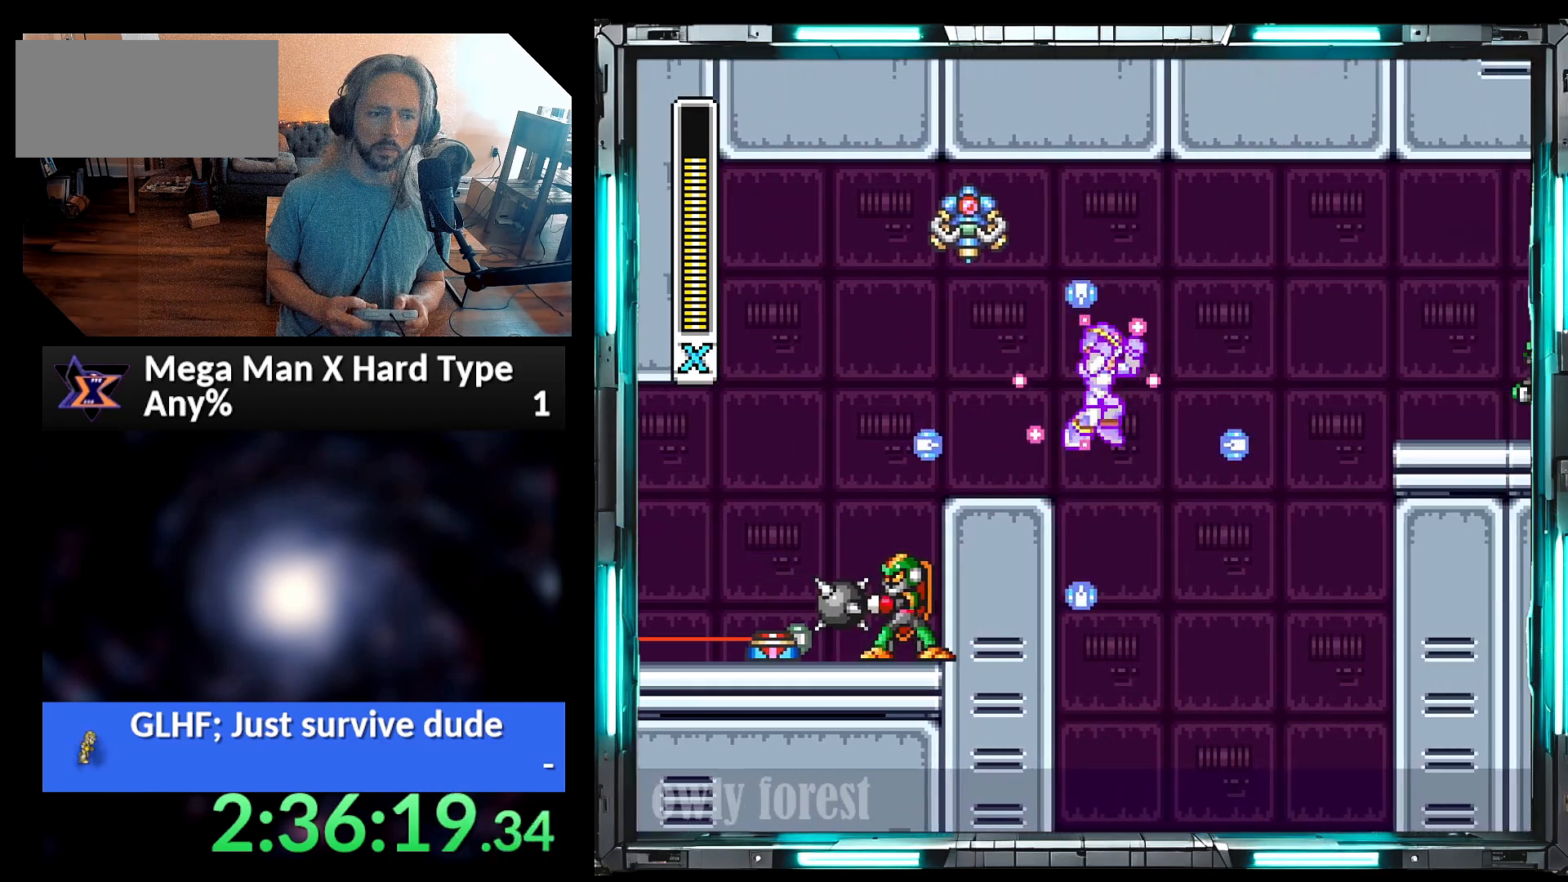
{"dt_ms": 500, "buttons": ["Y"], "events": [[317, "B", "up"], [350, "A", "up"], [450, "DPAD_RIGHT", "up"]]}
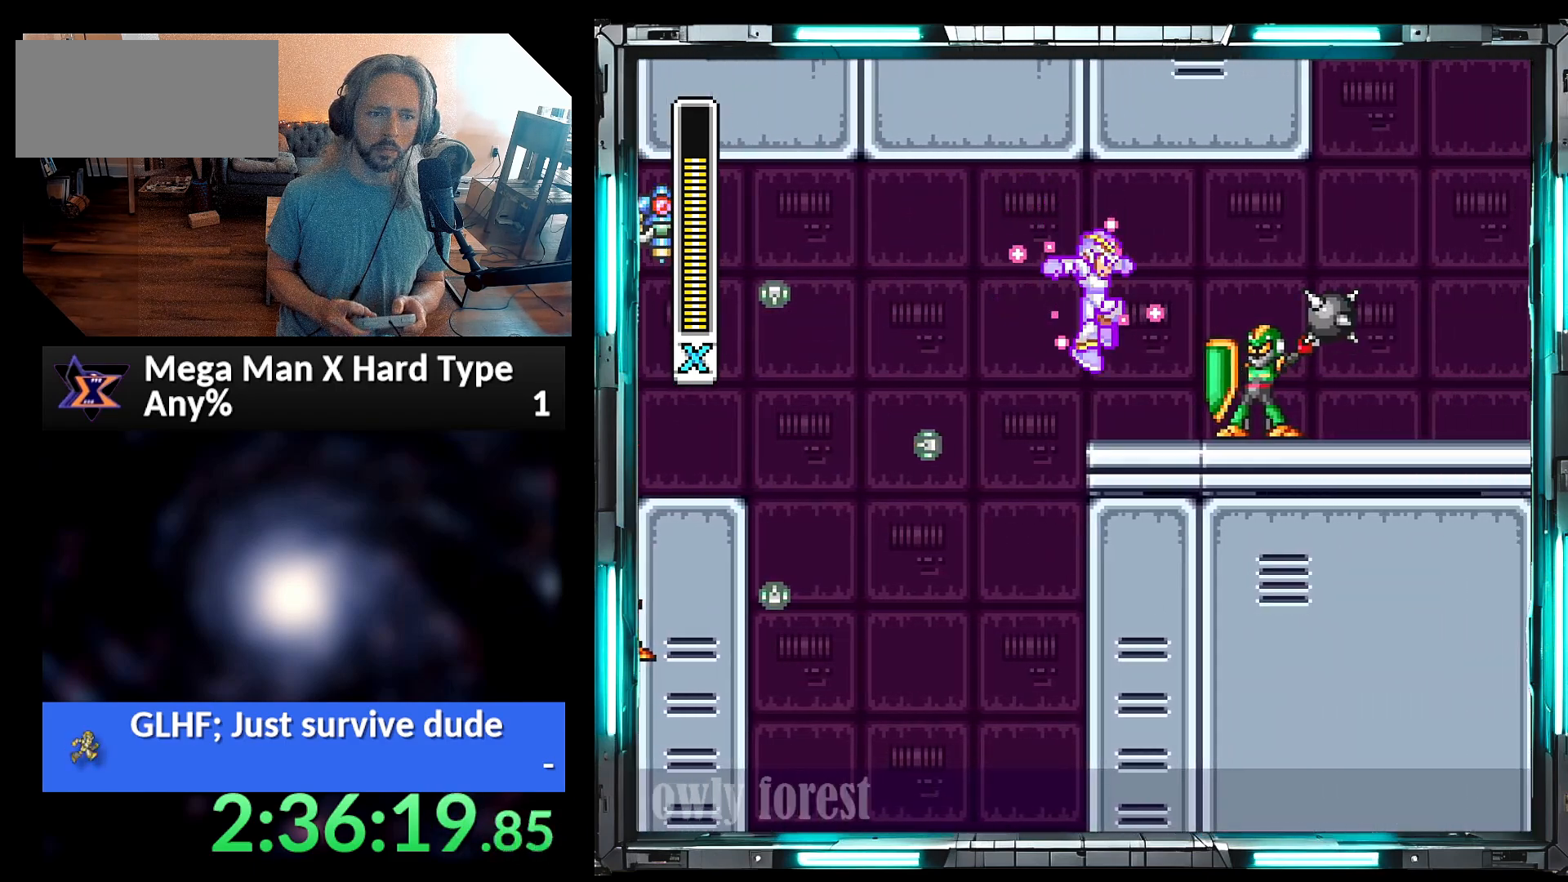
{"dt_ms": 500, "buttons": ["Y", "DPAD_RIGHT"], "events": [[33, "Y", "up"], [100, "DPAD_RIGHT", "down"], [133, "Y", "down"]]}
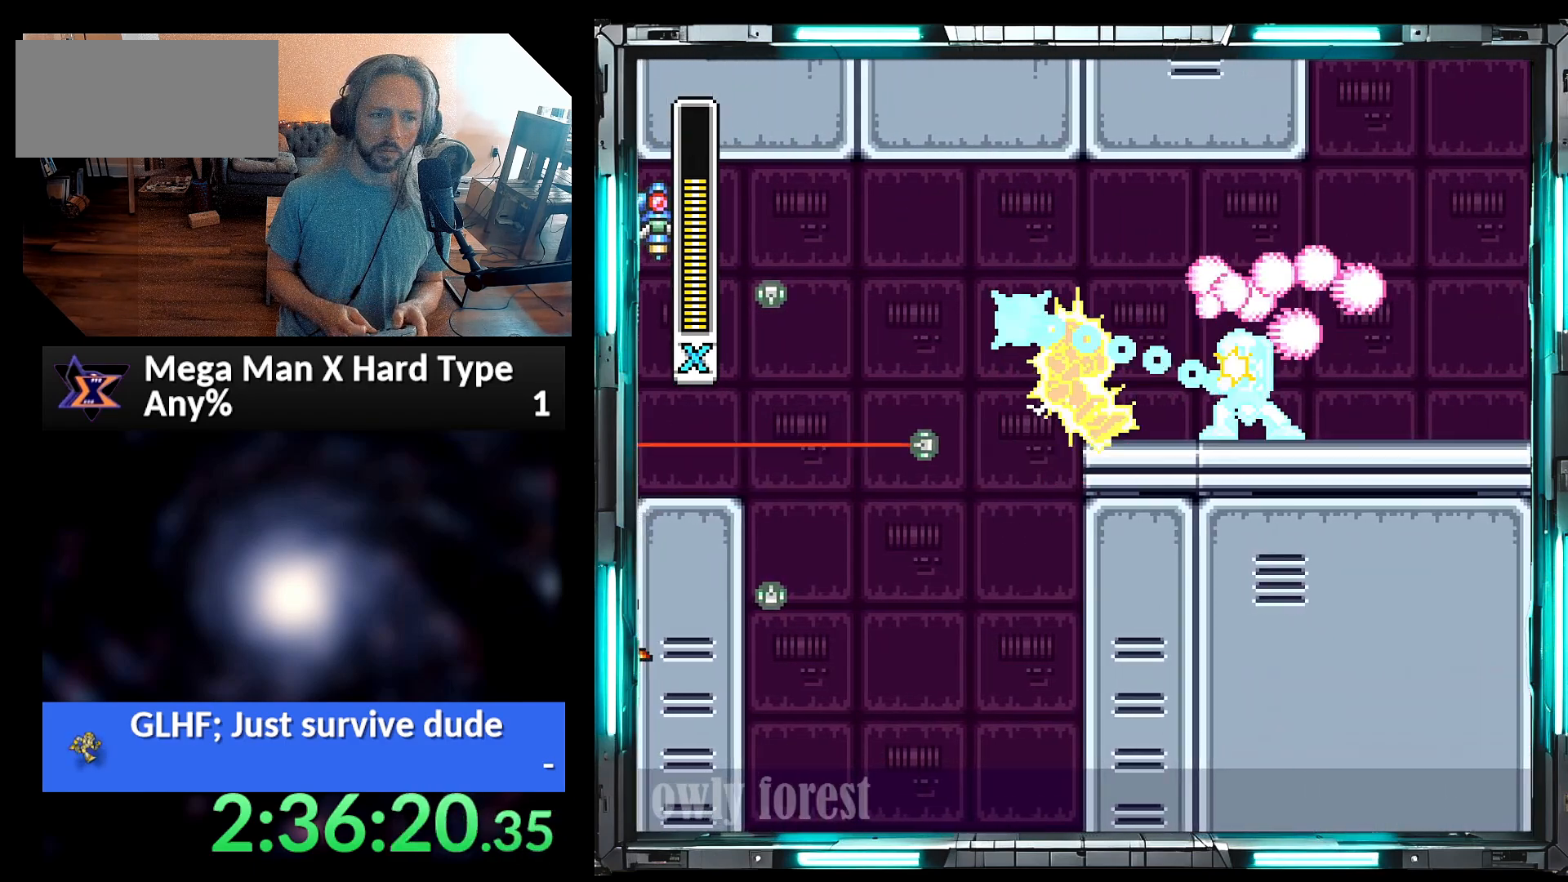
{"dt_ms": 1000, "buttons": ["Y", "DPAD_RIGHT"], "events": [[217, "Y", "up"], [450, "A", "down"], [600, "Y", "down"], [633, "B", "down"], [783, "B", "up"], [817, "A", "up"]]}
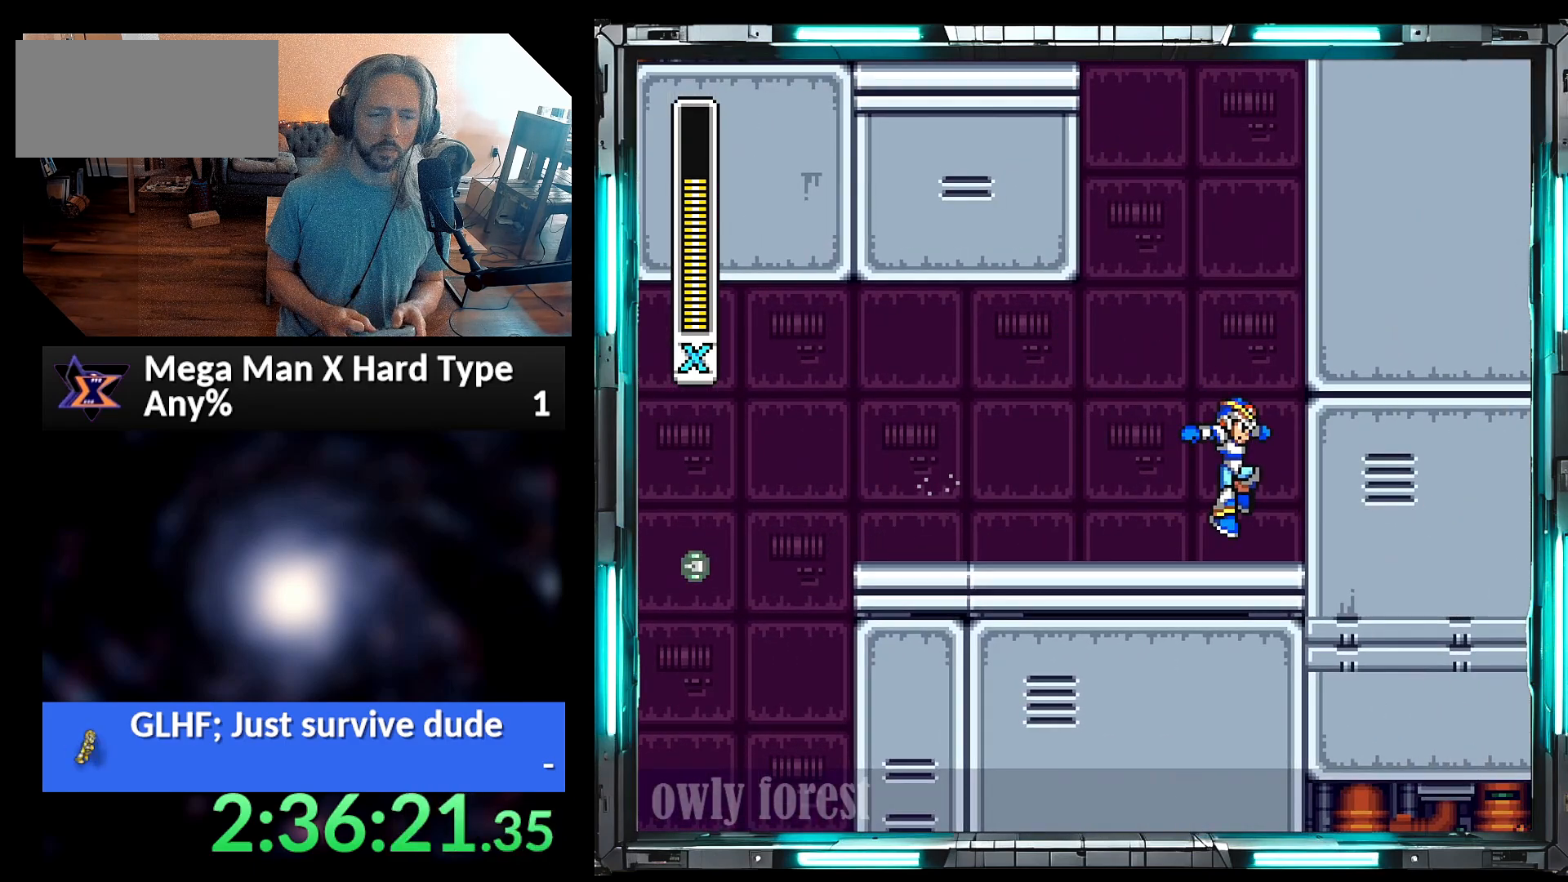
{"dt_ms": 500, "buttons": ["B", "Y", "DPAD_RIGHT"], "events": [[67, "B", "down"], [350, "B", "up"], [417, "B", "down"]]}
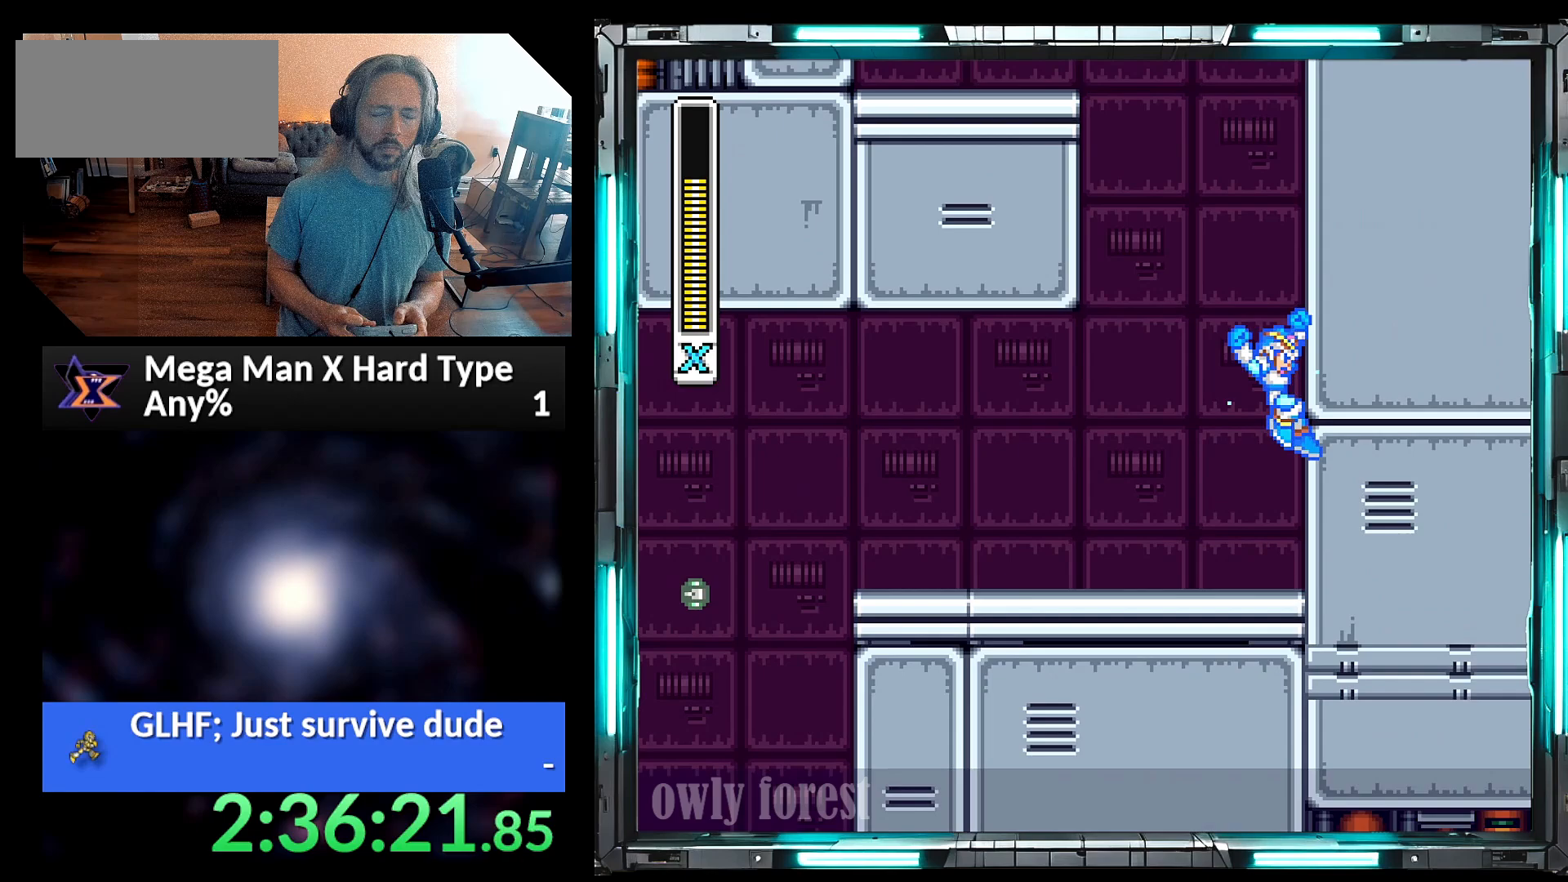
{"dt_ms": 500, "buttons": ["B", "Y", "DPAD_RIGHT"], "events": [[200, "B", "up"], [283, "B", "down"]]}
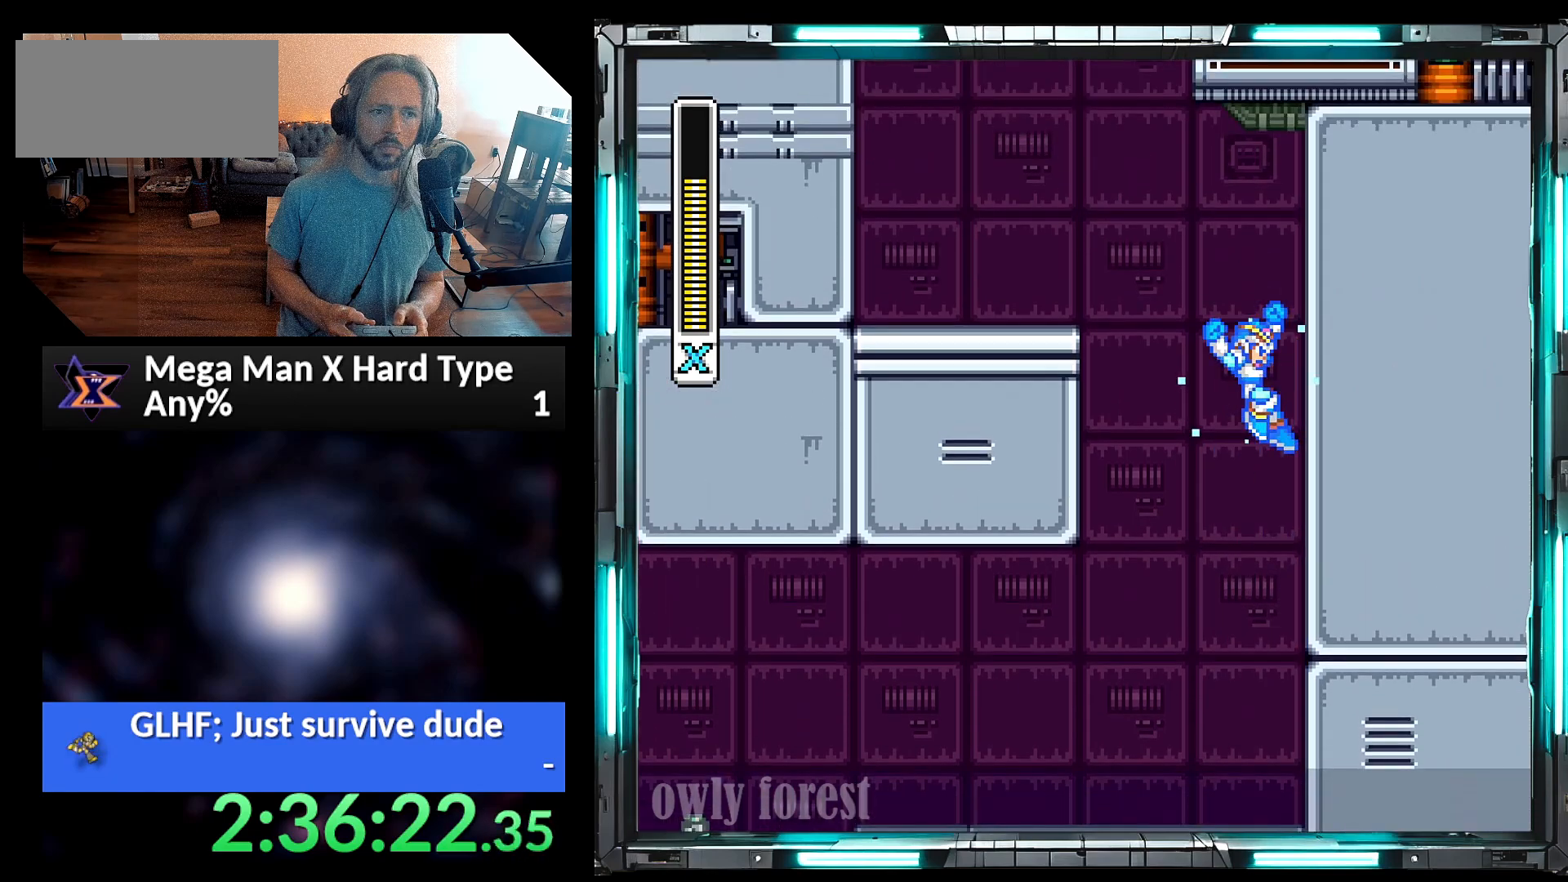
{"dt_ms": 500, "buttons": ["Y", "DPAD_RIGHT"], "events": [[100, "B", "up"], [200, "B", "down"], [383, "B", "up"]]}
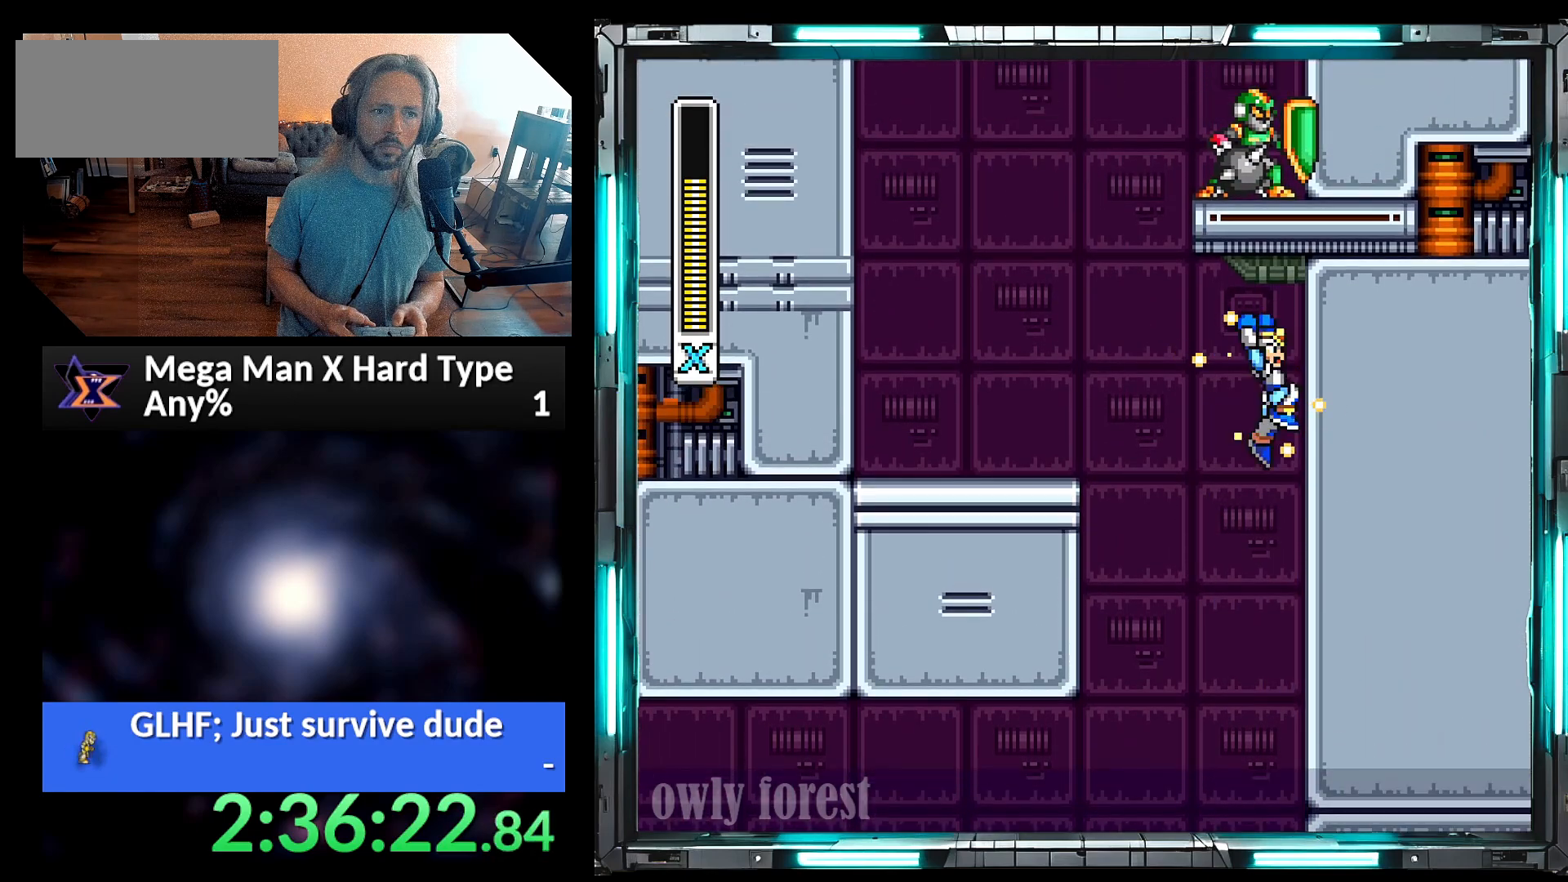
{"dt_ms": 500, "buttons": ["B", "Y", "DPAD_RIGHT"], "events": [[500, "B", "down"]]}
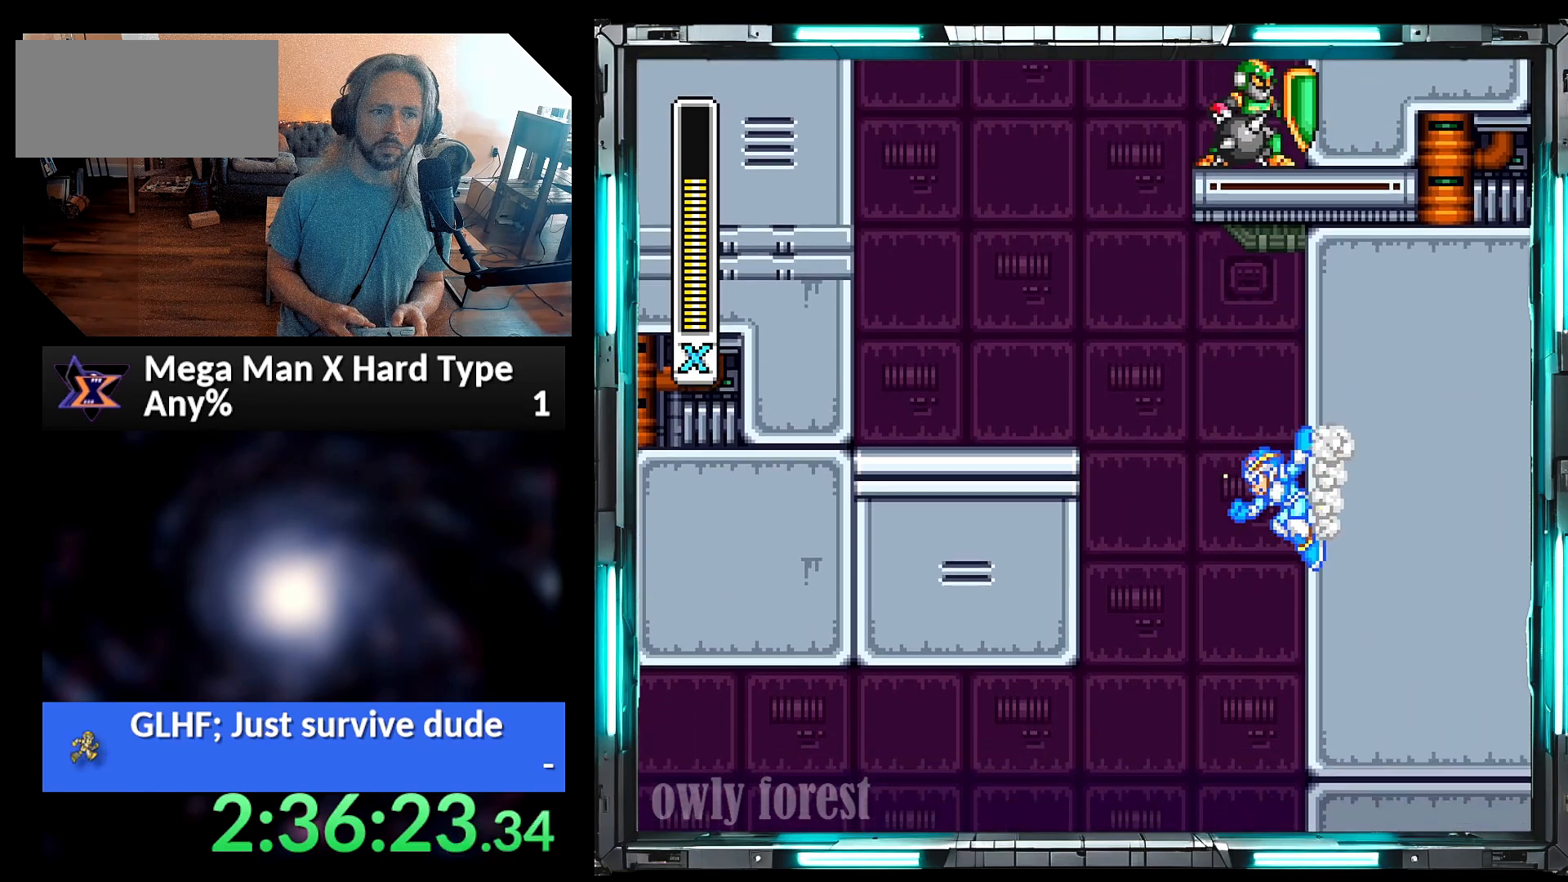
{"dt_ms": 500, "buttons": ["A", "B", "Y", "DPAD_RIGHT"], "events": [[200, "B", "up"], [467, "A", "down"], [467, "B", "down"]]}
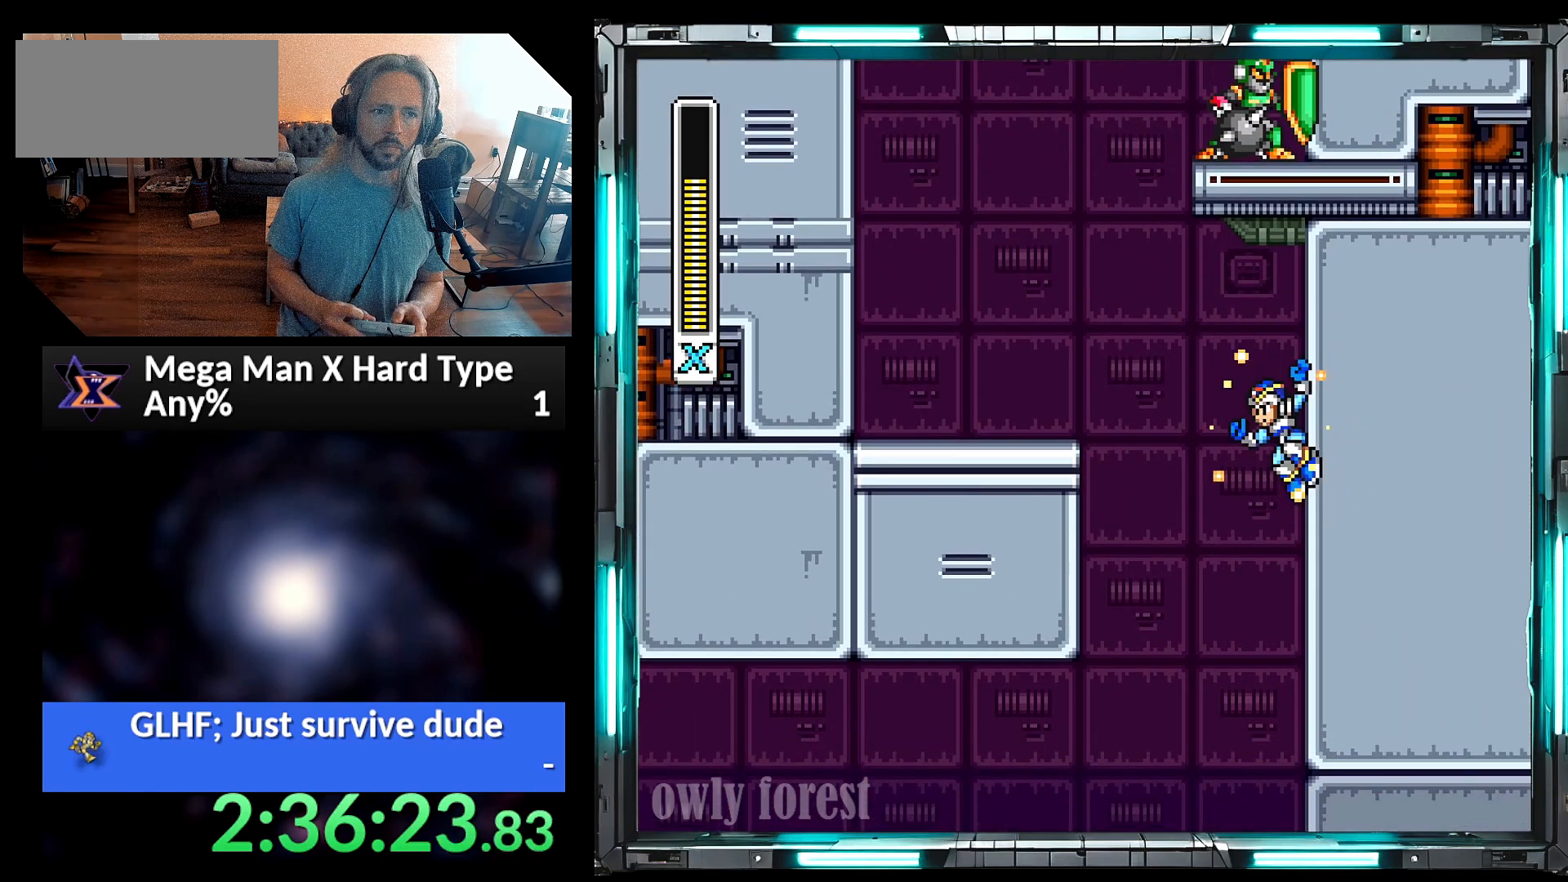
{"dt_ms": 500, "buttons": ["Y", "DPAD_RIGHT"], "events": [[33, "DPAD_UP", "down"], [67, "DPAD_LEFT", "down"], [67, "DPAD_RIGHT", "up"], [250, "DPAD_UP", "up"], [283, "DPAD_LEFT", "up"], [350, "DPAD_RIGHT", "down"], [383, "A", "up"], [383, "B", "up"], [383, "Y", "up"], [467, "Y", "down"]]}
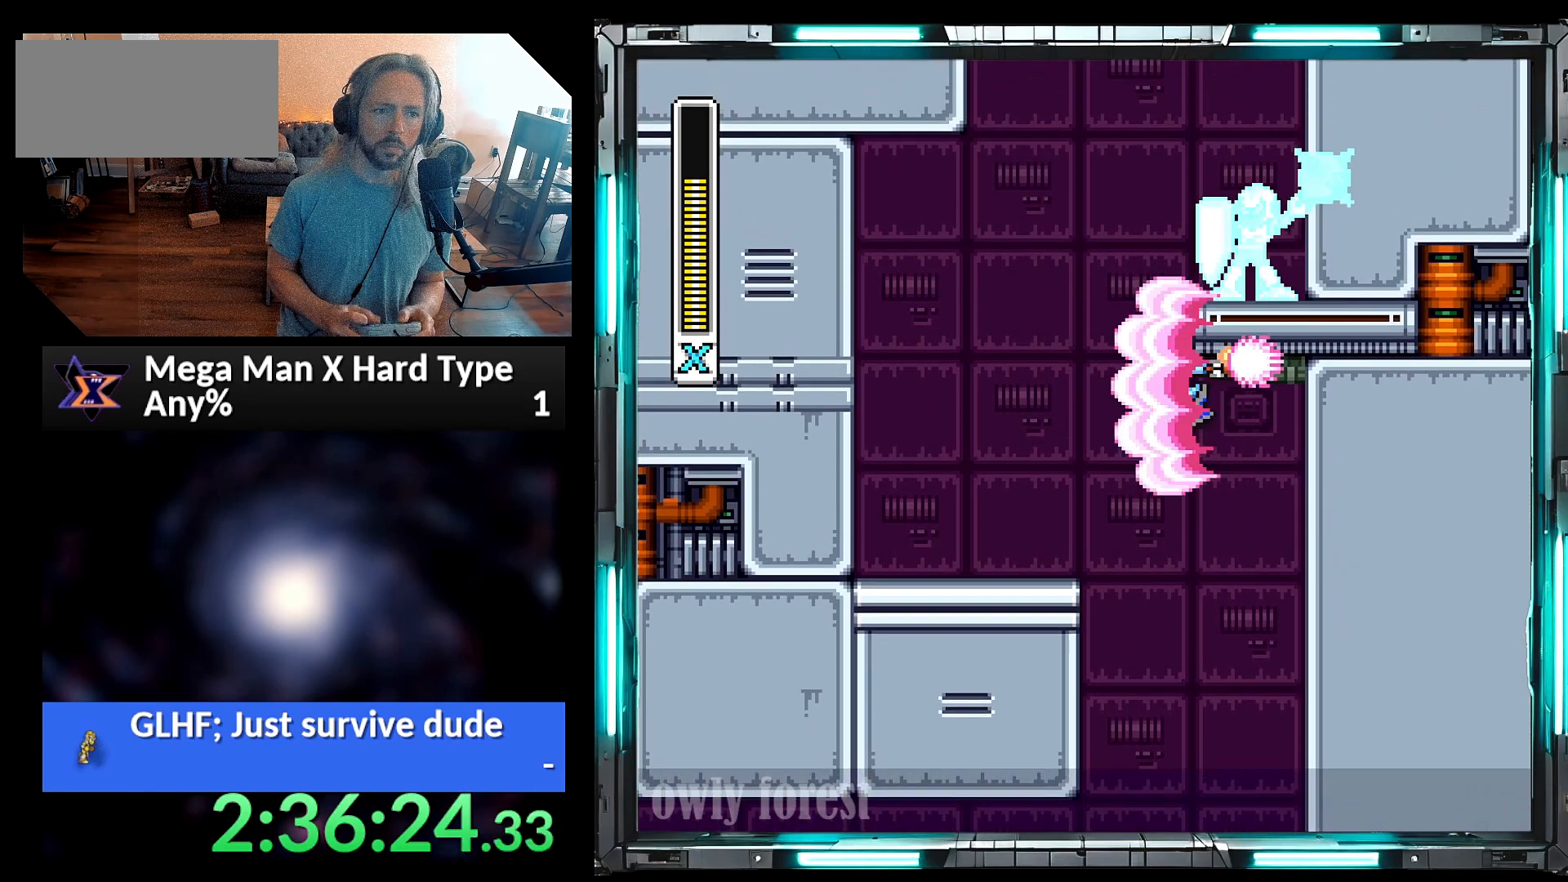
{"dt_ms": 500, "buttons": ["B", "Y", "DPAD_RIGHT"], "events": [[383, "B", "down"]]}
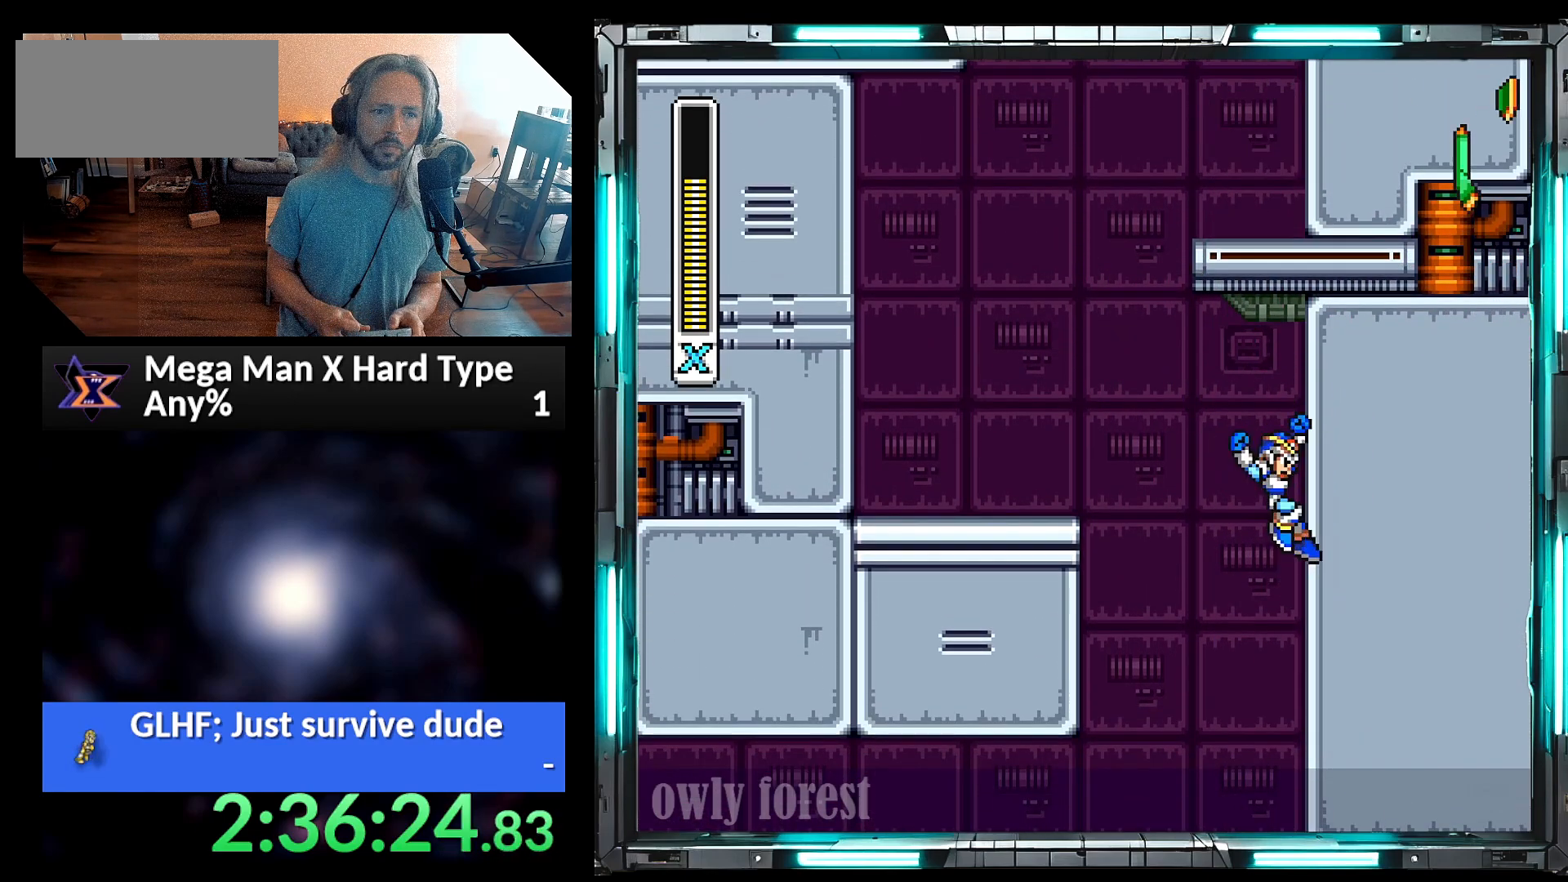
{"dt_ms": 1000, "buttons": ["Y", "DPAD_DOWN", "DPAD_RIGHT"], "events": [[67, "B", "up"], [483, "B", "down"], [500, "A", "down"], [533, "DPAD_LEFT", "down"], [533, "DPAD_RIGHT", "up"], [850, "DPAD_LEFT", "up"], [850, "DPAD_RIGHT", "down"], [950, "DPAD_DOWN", "down"], [1000, "A", "up"], [1000, "B", "up"]]}
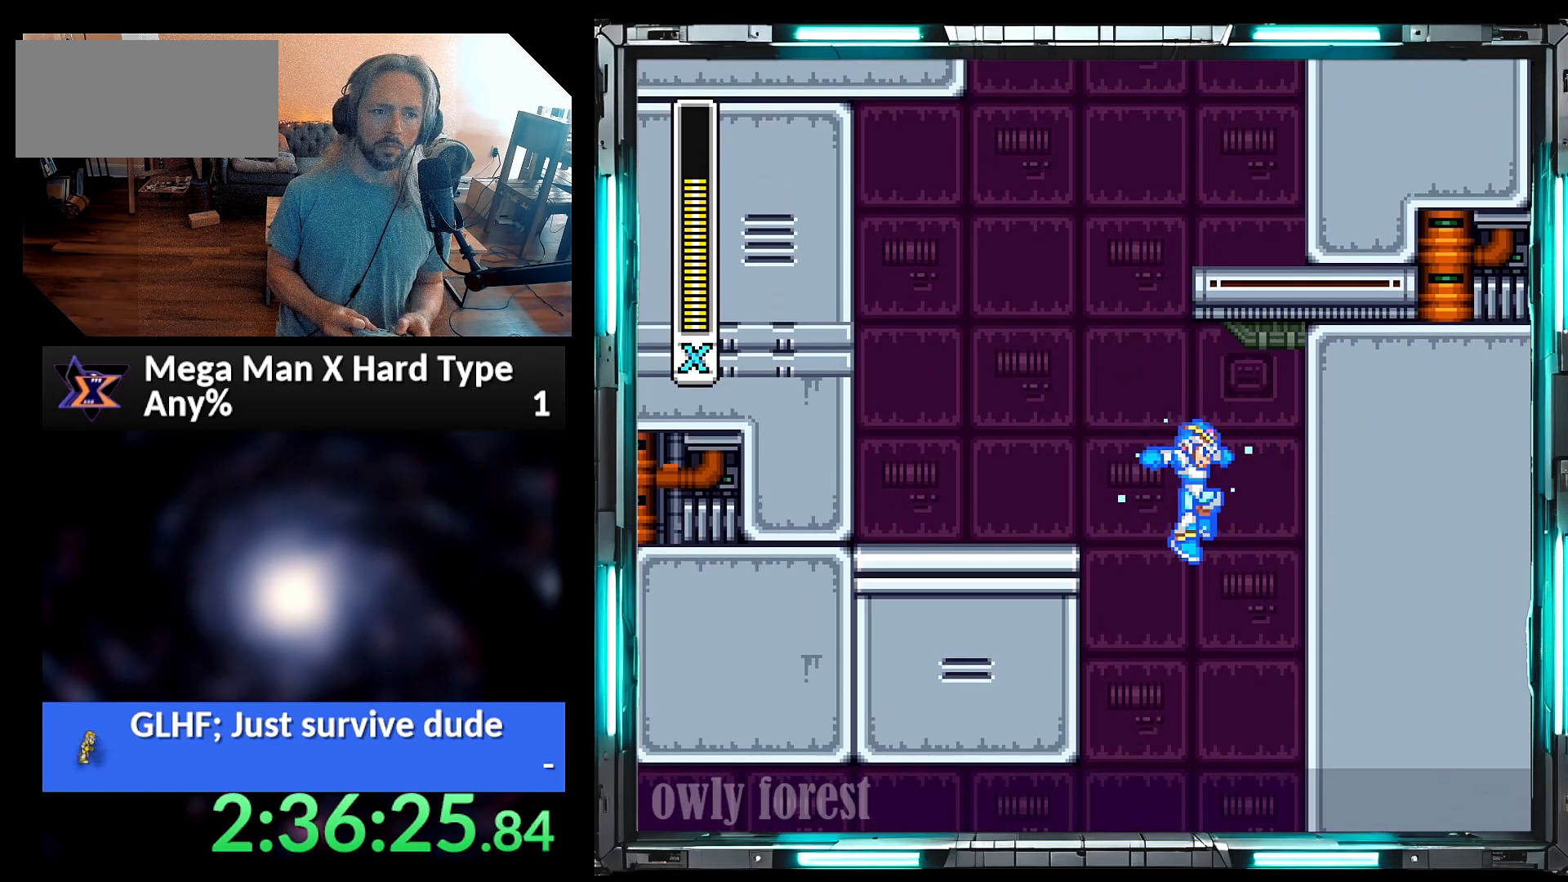
{"dt_ms": 500, "buttons": ["Y", "DPAD_RIGHT"], "events": [[133, "DPAD_DOWN", "up"], [167, "B", "down"], [450, "B", "up"]]}
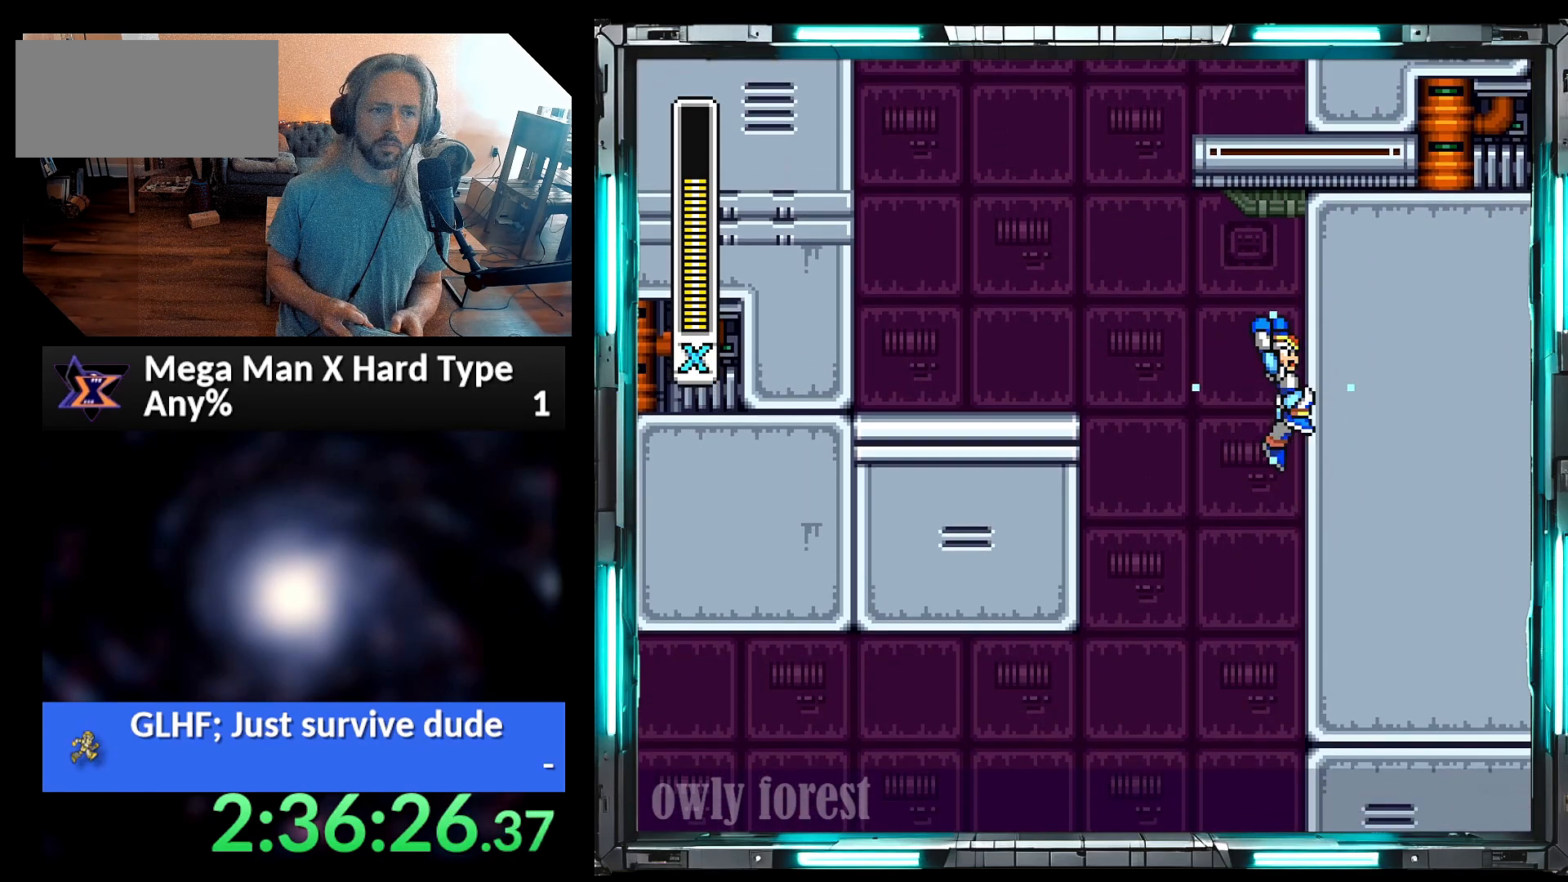
{"dt_ms": 500, "buttons": ["Y", "DPAD_RIGHT"], "events": [[33, "A", "down"], [33, "B", "down"], [100, "DPAD_LEFT", "down"], [100, "DPAD_RIGHT", "up"], [350, "DPAD_UP", "down"], [383, "DPAD_LEFT", "up"], [417, "DPAD_RIGHT", "down"], [417, "DPAD_UP", "up"], [450, "A", "up"], [483, "B", "up"]]}
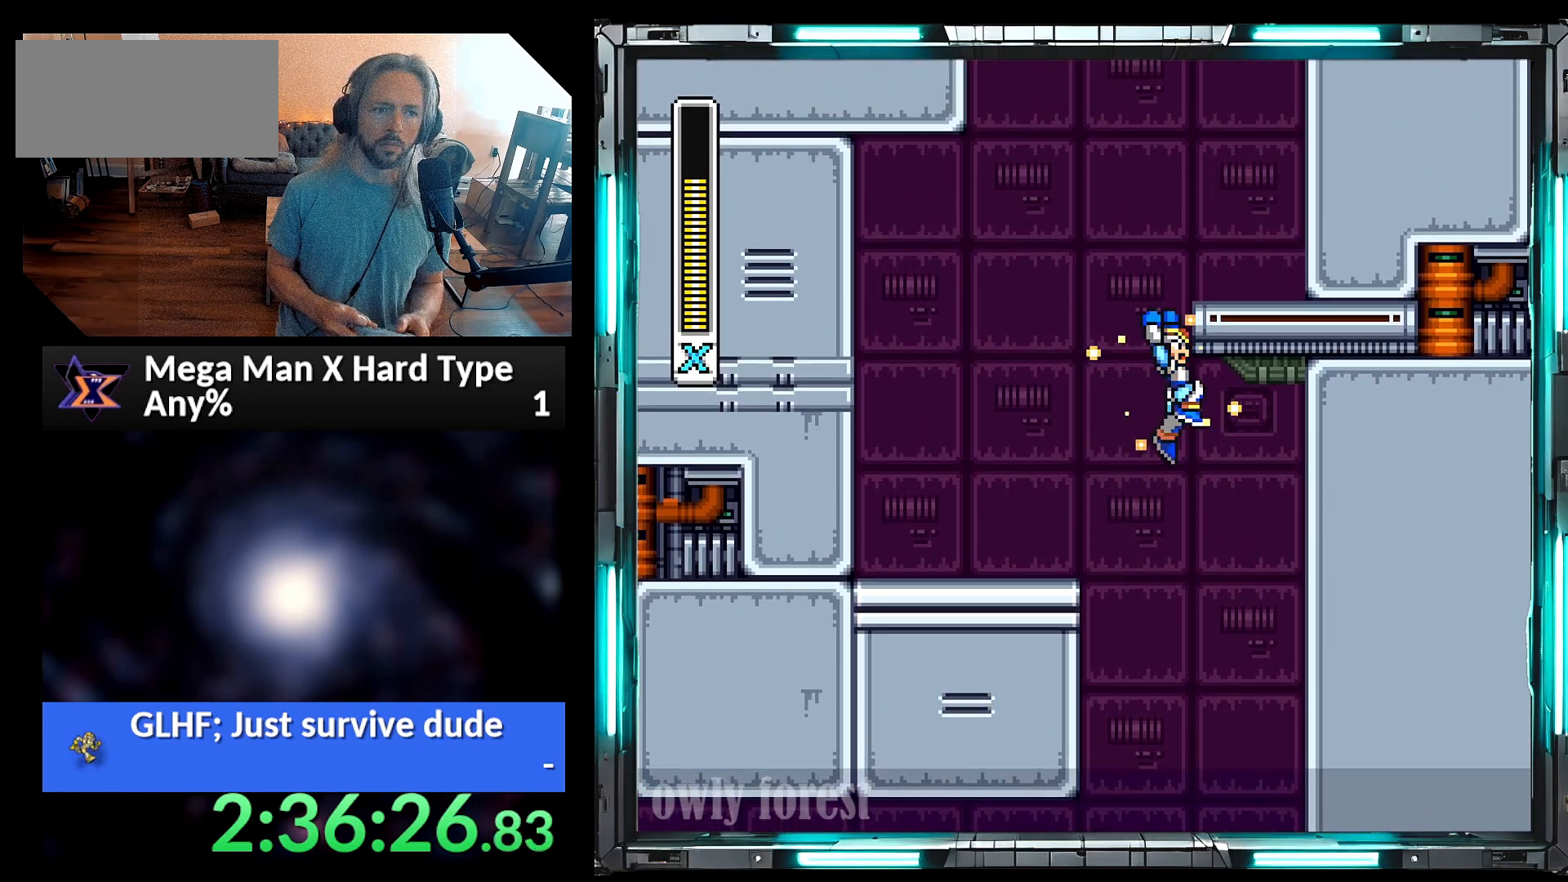
{"dt_ms": 500, "buttons": ["B", "Y", "DPAD_RIGHT"], "events": [[33, "B", "down"], [350, "B", "up"], [483, "B", "down"]]}
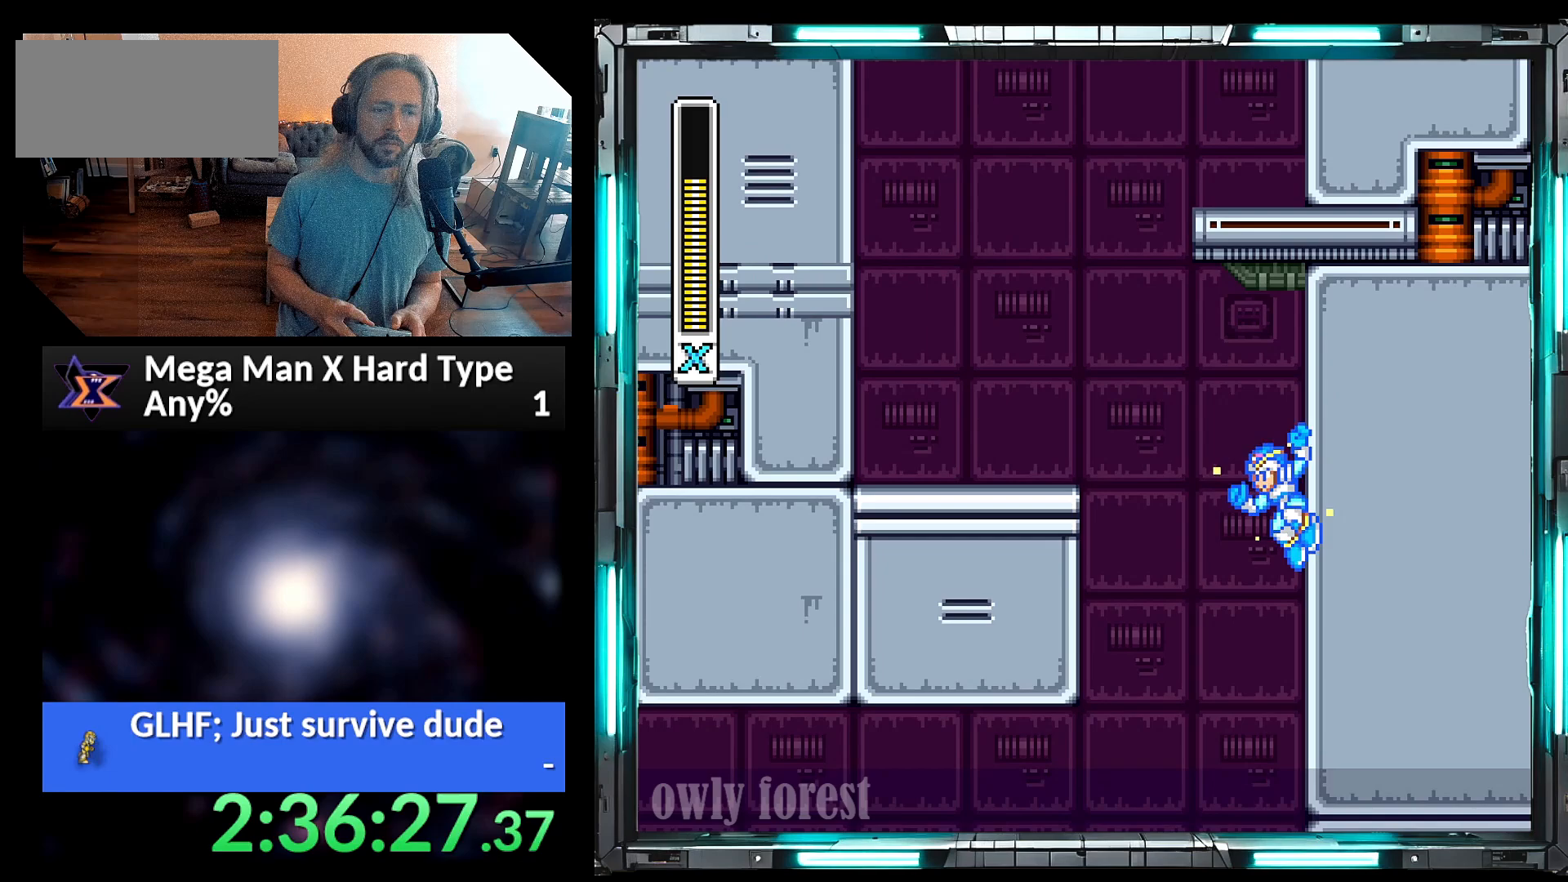
{"dt_ms": 500, "buttons": ["Y", "DPAD_RIGHT"], "events": [[233, "B", "up"]]}
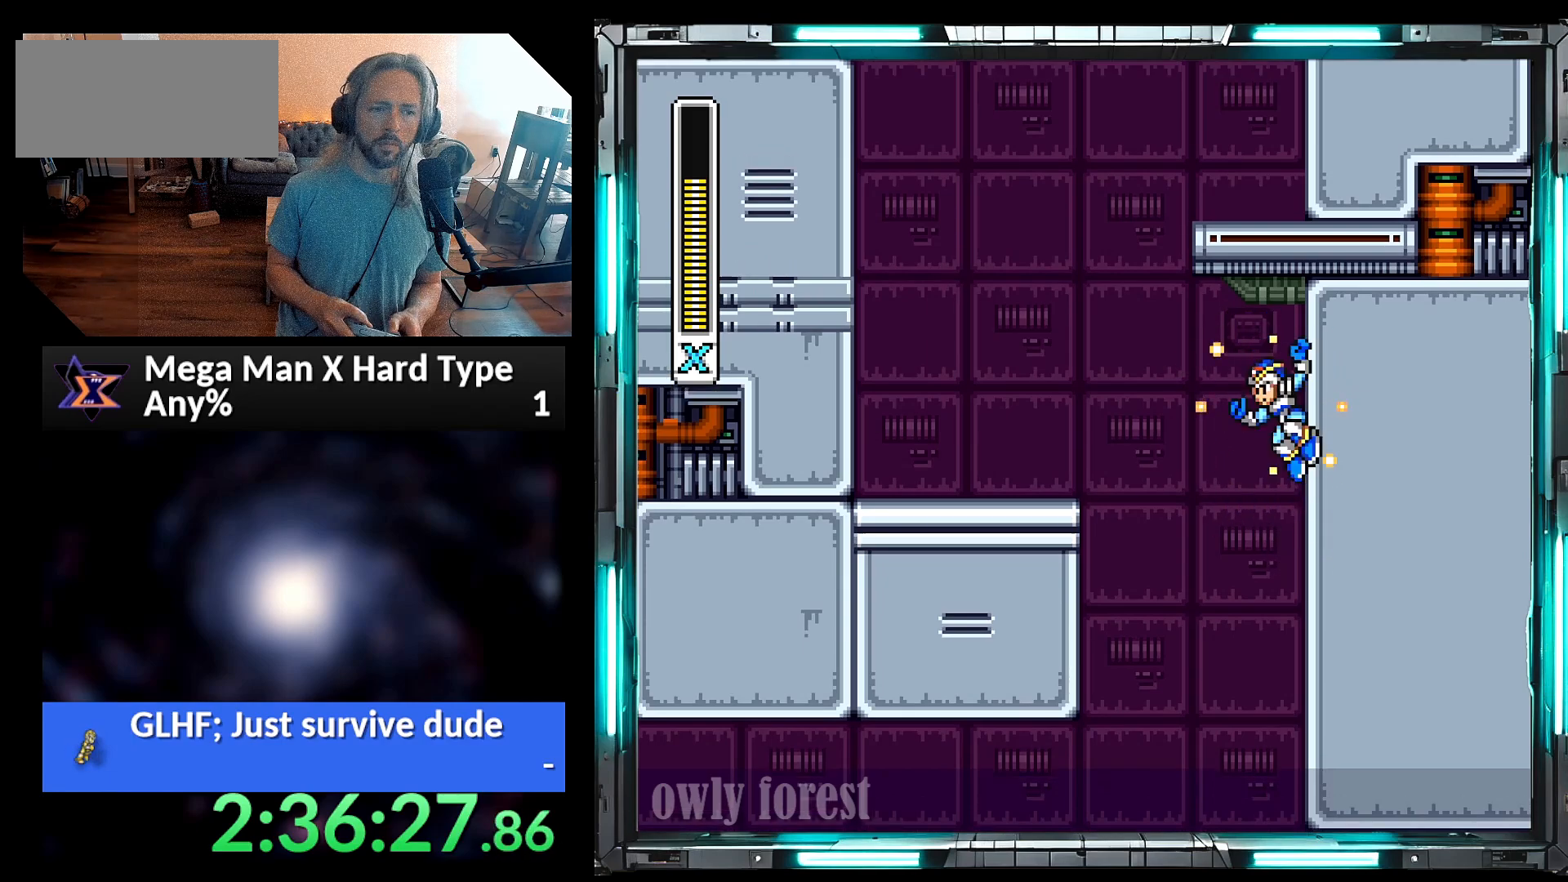
{"dt_ms": 500, "buttons": ["A", "B", "Y", "DPAD_DOWN", "DPAD_RIGHT"], "events": [[100, "DPAD_DOWN", "down"], [100, "DPAD_LEFT", "down"], [100, "DPAD_RIGHT", "up"], [133, "A", "down"], [133, "B", "down"], [167, "DPAD_DOWN", "up"], [483, "DPAD_DOWN", "down"], [500, "DPAD_LEFT", "up"], [500, "DPAD_RIGHT", "down"]]}
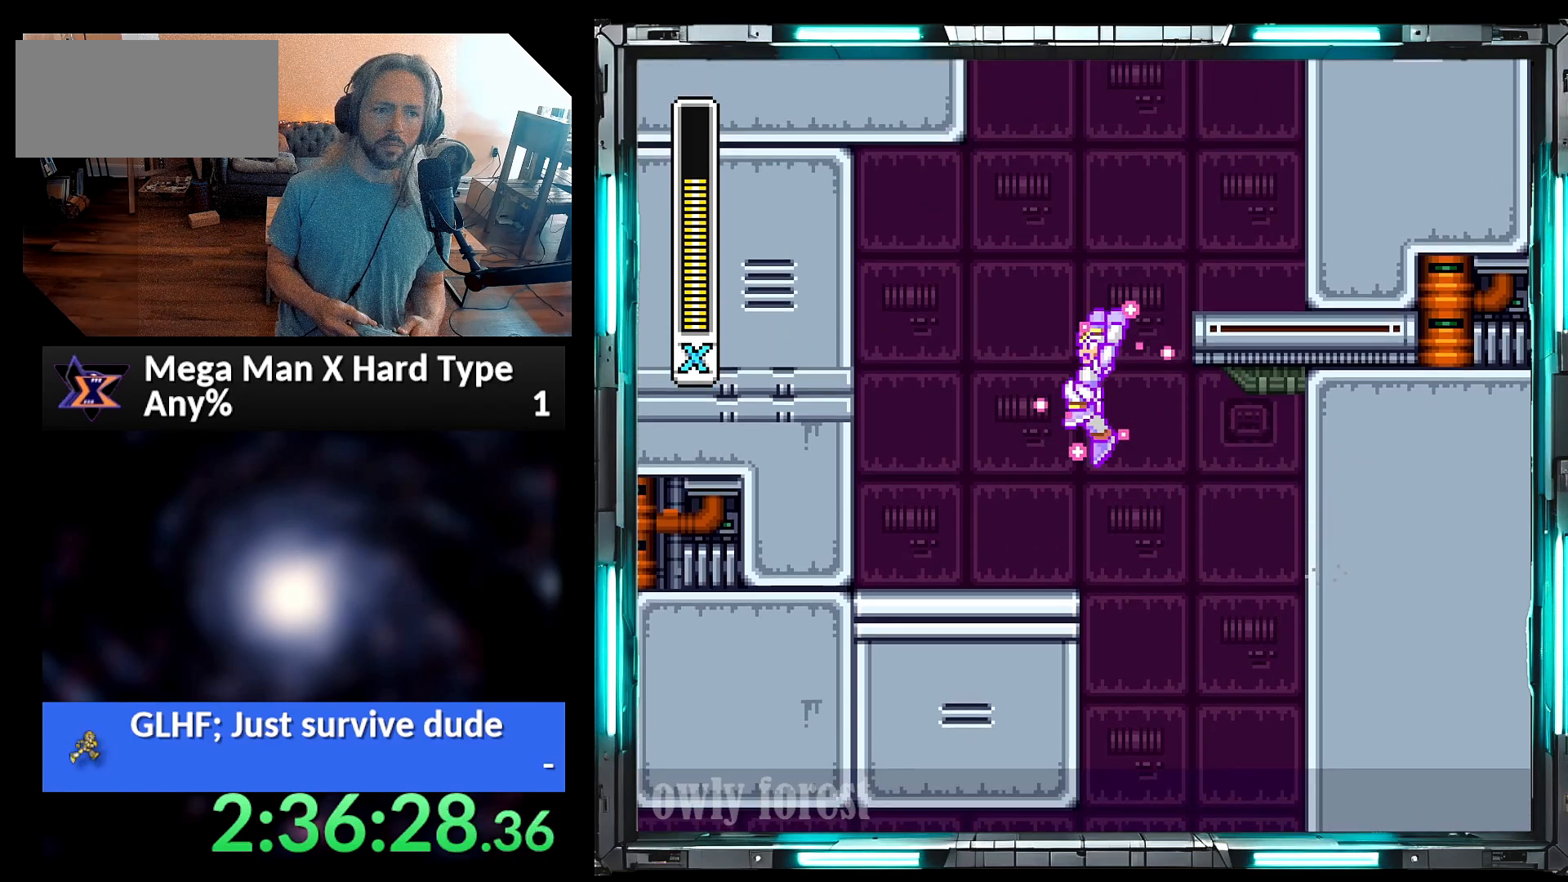
{"dt_ms": 500, "buttons": ["Y", "DPAD_RIGHT"], "events": [[100, "A", "up"], [133, "B", "up"], [233, "B", "down"], [250, "DPAD_DOWN", "up"], [467, "B", "up"]]}
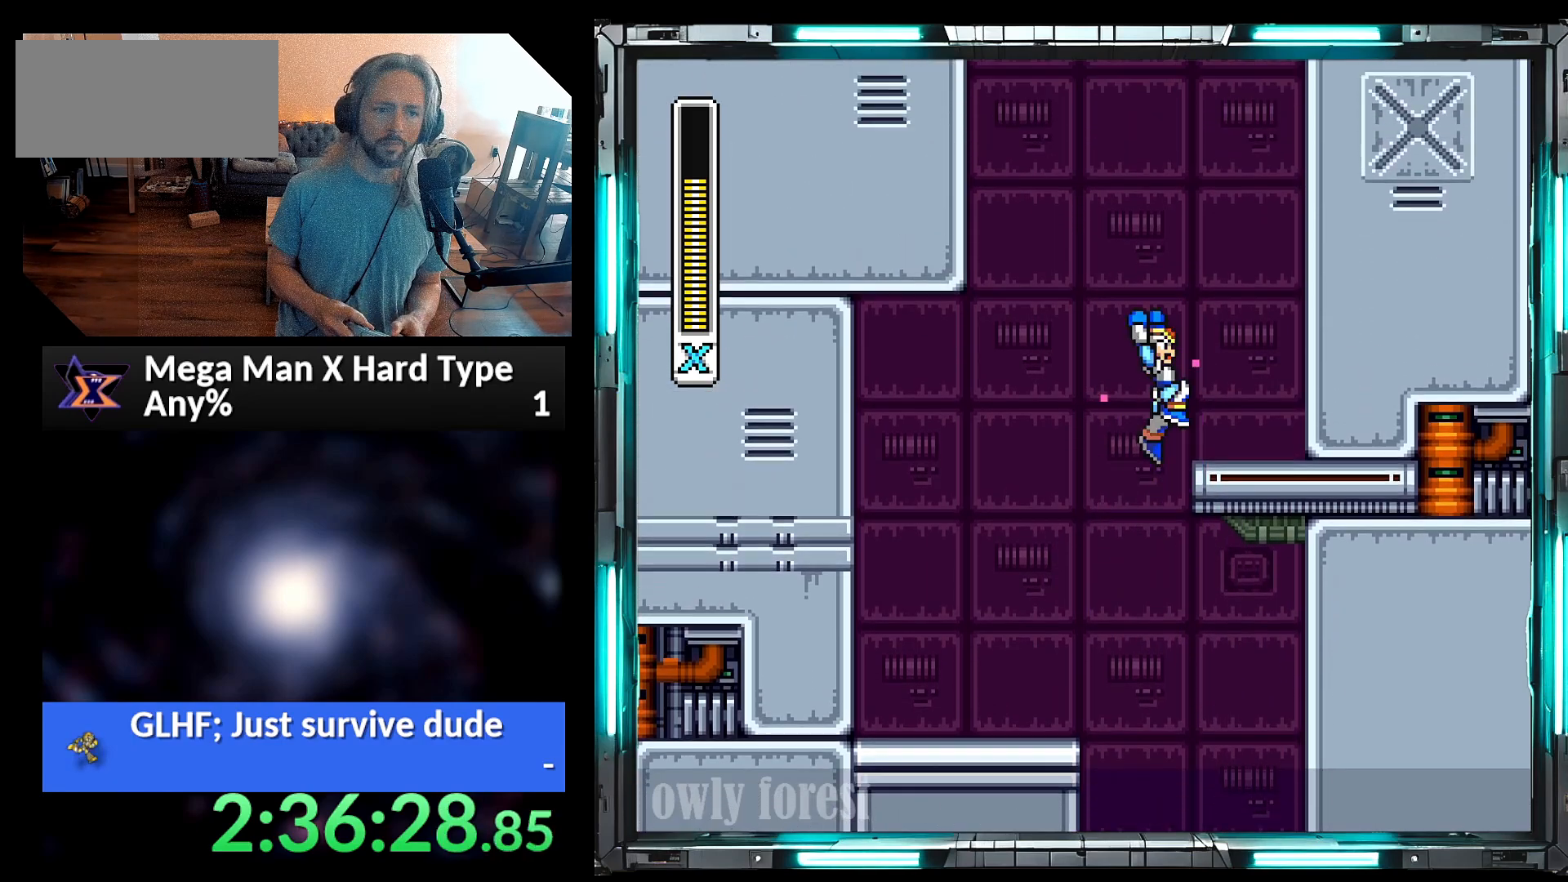
{"dt_ms": 500, "buttons": ["B", "Y", "DPAD_RIGHT"], "events": [[233, "B", "down"], [417, "B", "up"], [500, "B", "down"]]}
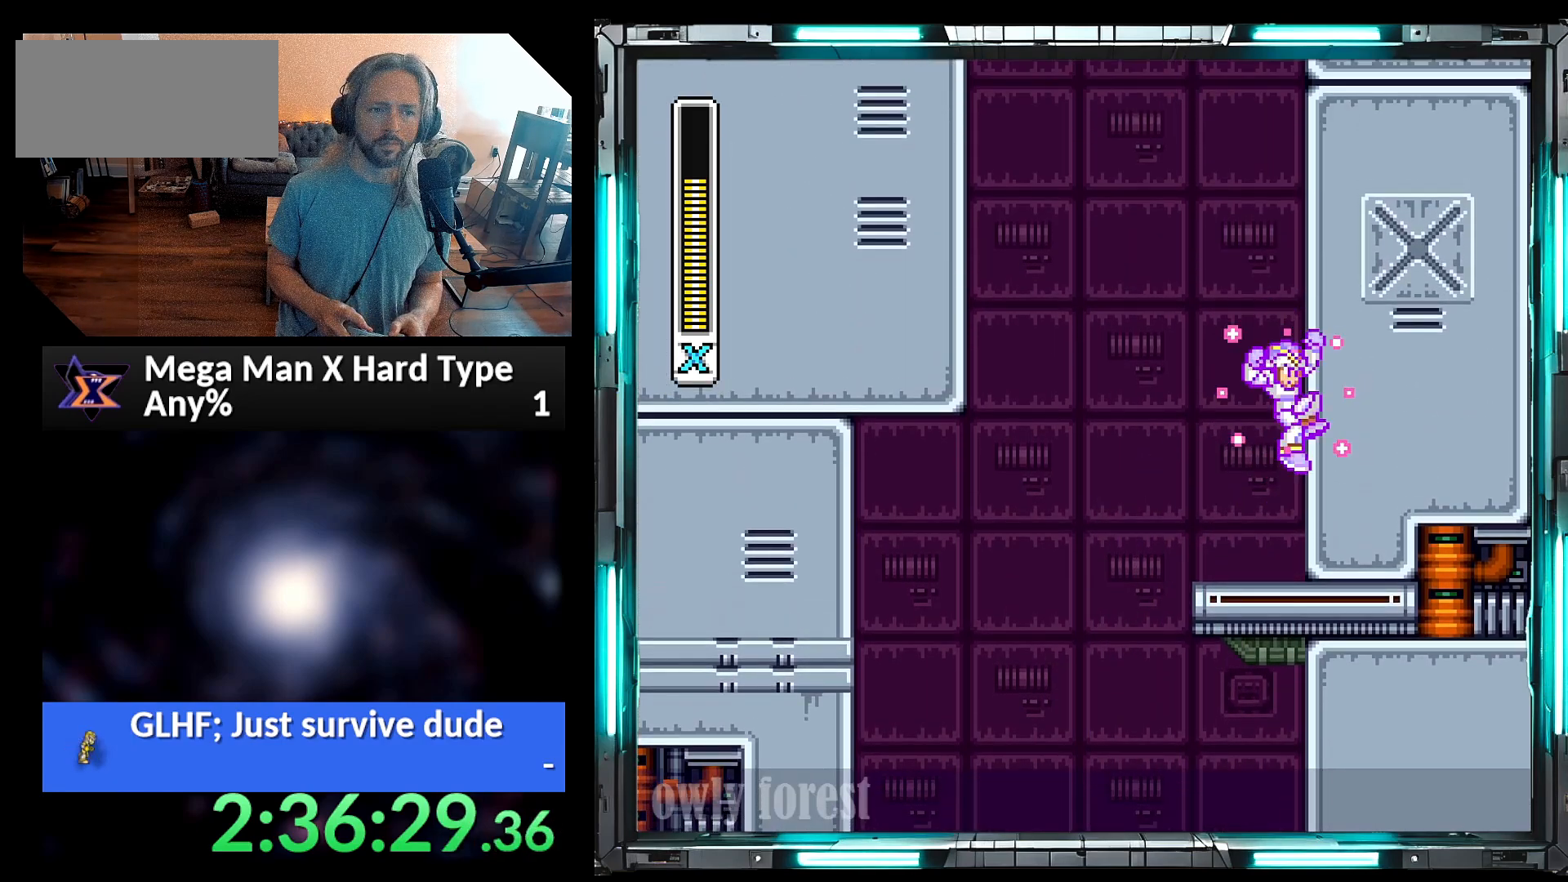
{"dt_ms": 500, "buttons": ["A", "B", "Y", "DPAD_DOWN"], "events": [[283, "B", "up"], [450, "A", "down"], [450, "B", "down"], [450, "DPAD_DOWN", "down"], [467, "DPAD_RIGHT", "up"]]}
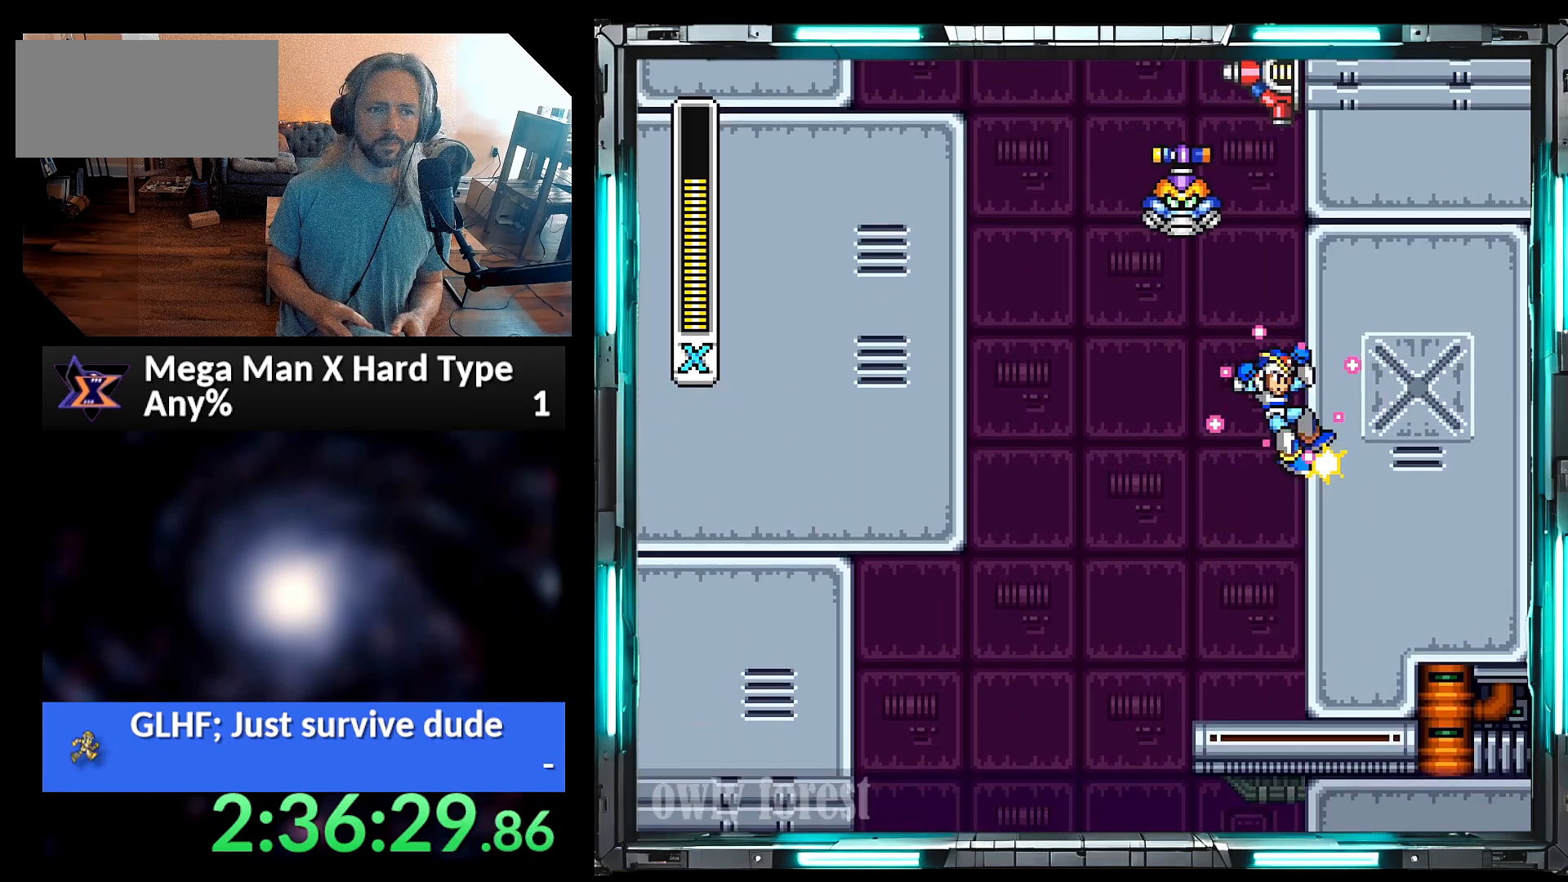
{"dt_ms": 500, "buttons": ["DPAD_RIGHT"], "events": [[33, "DPAD_DOWN", "up"], [33, "DPAD_RIGHT", "down"], [133, "A", "up"], [167, "B", "up"], [167, "Y", "up"]]}
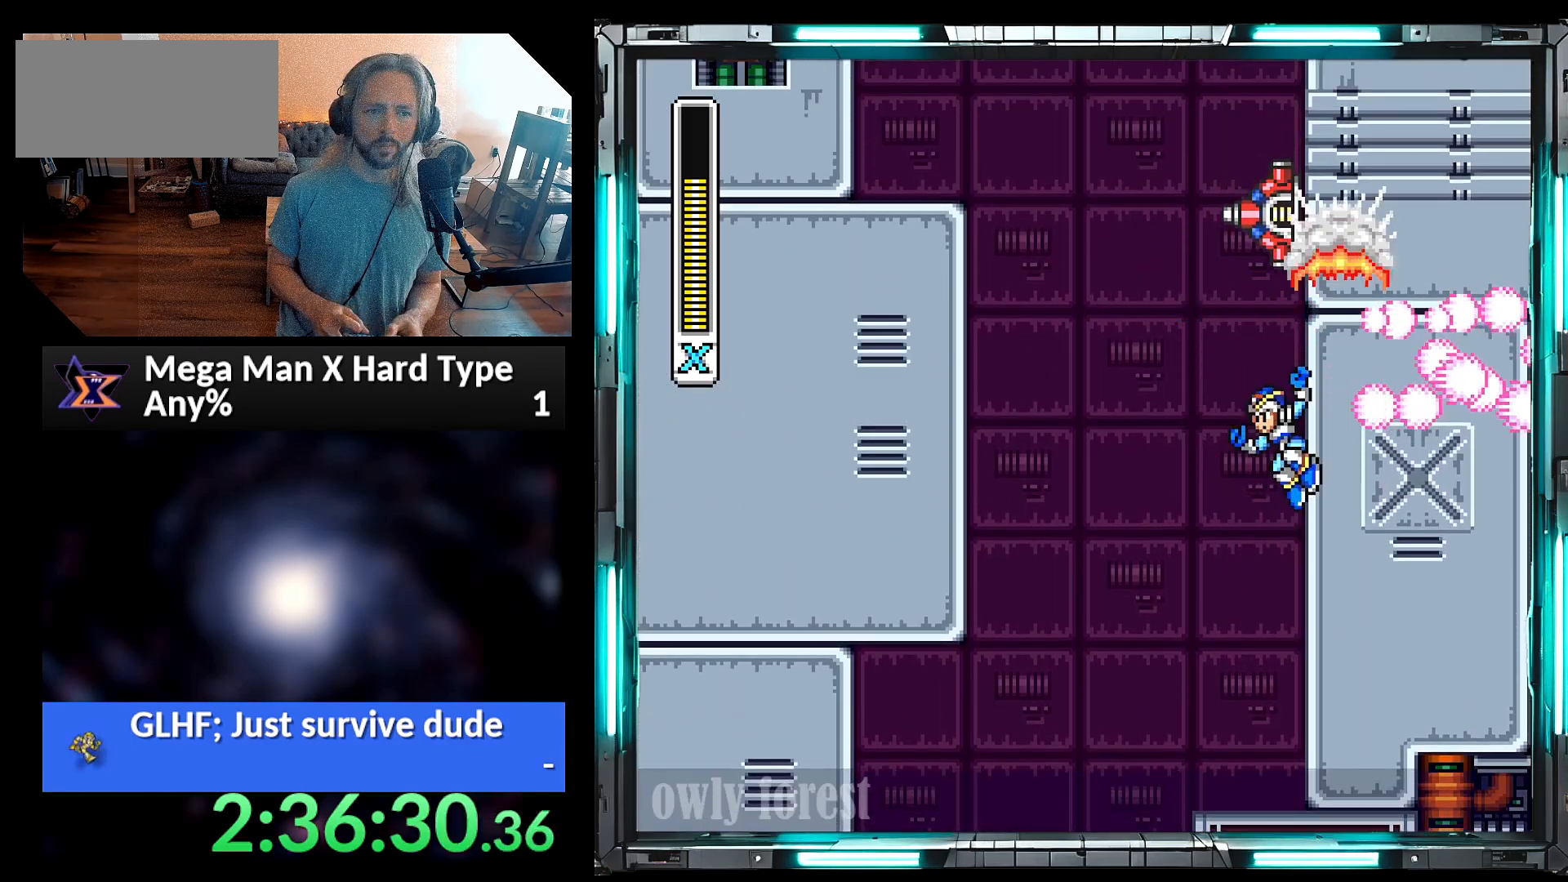
{"dt_ms": 1000, "buttons": ["A", "B", "Y", "DPAD_LEFT"], "events": [[200, "Y", "down"], [217, "B", "down"], [317, "B", "up"], [883, "DPAD_DOWN", "down"], [950, "A", "down"], [950, "DPAD_LEFT", "down"], [950, "DPAD_RIGHT", "up"], [983, "B", "down"], [1000, "DPAD_DOWN", "up"]]}
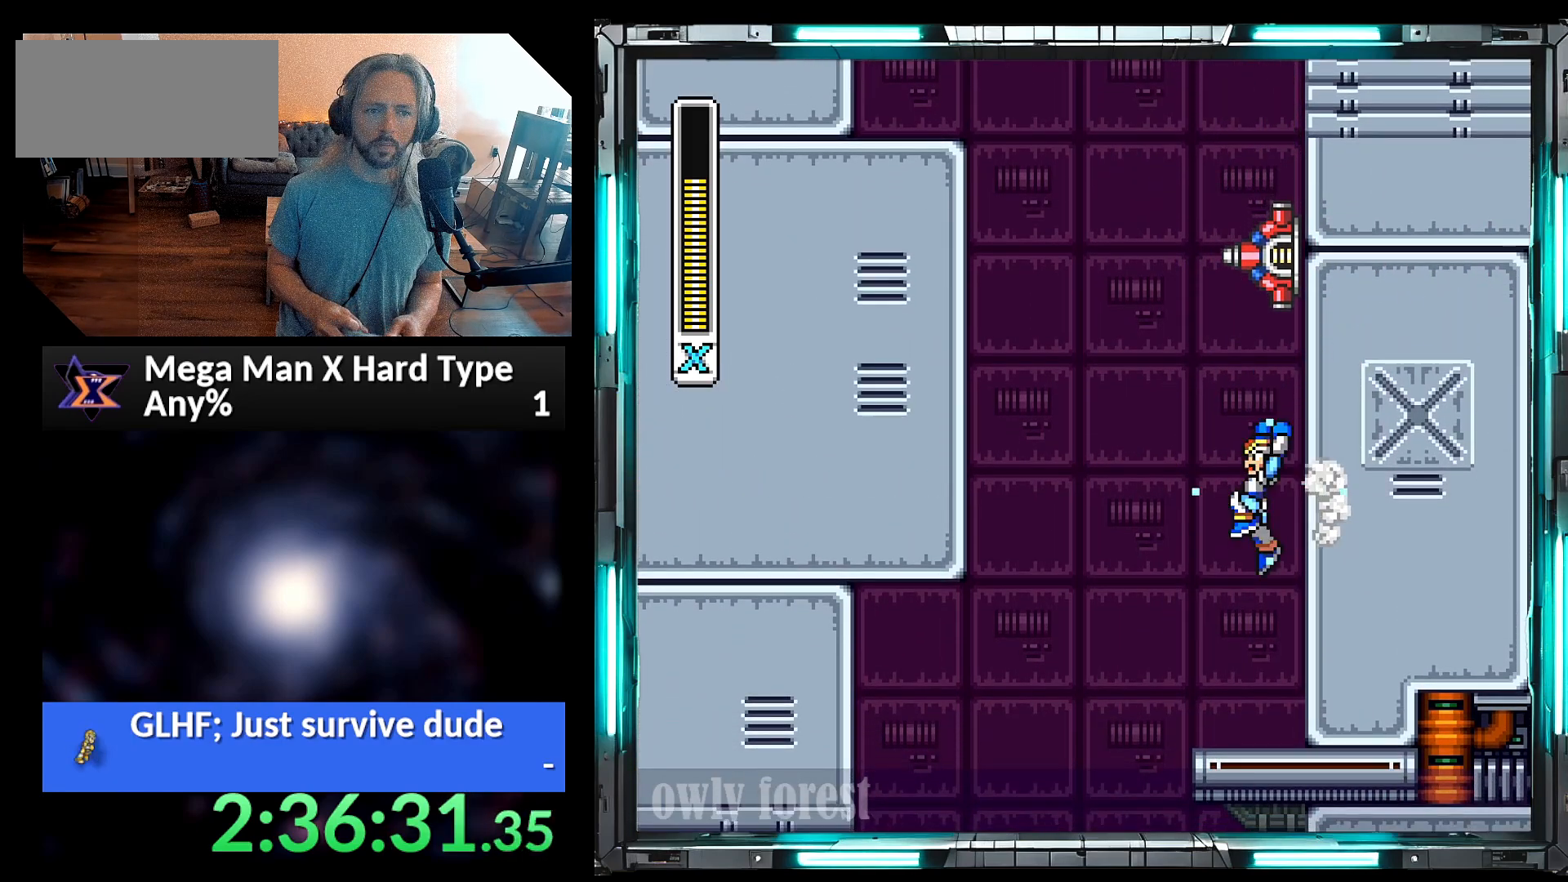
{"dt_ms": 500, "buttons": ["Y", "DPAD_LEFT"], "events": [[450, "A", "up"], [483, "B", "up"]]}
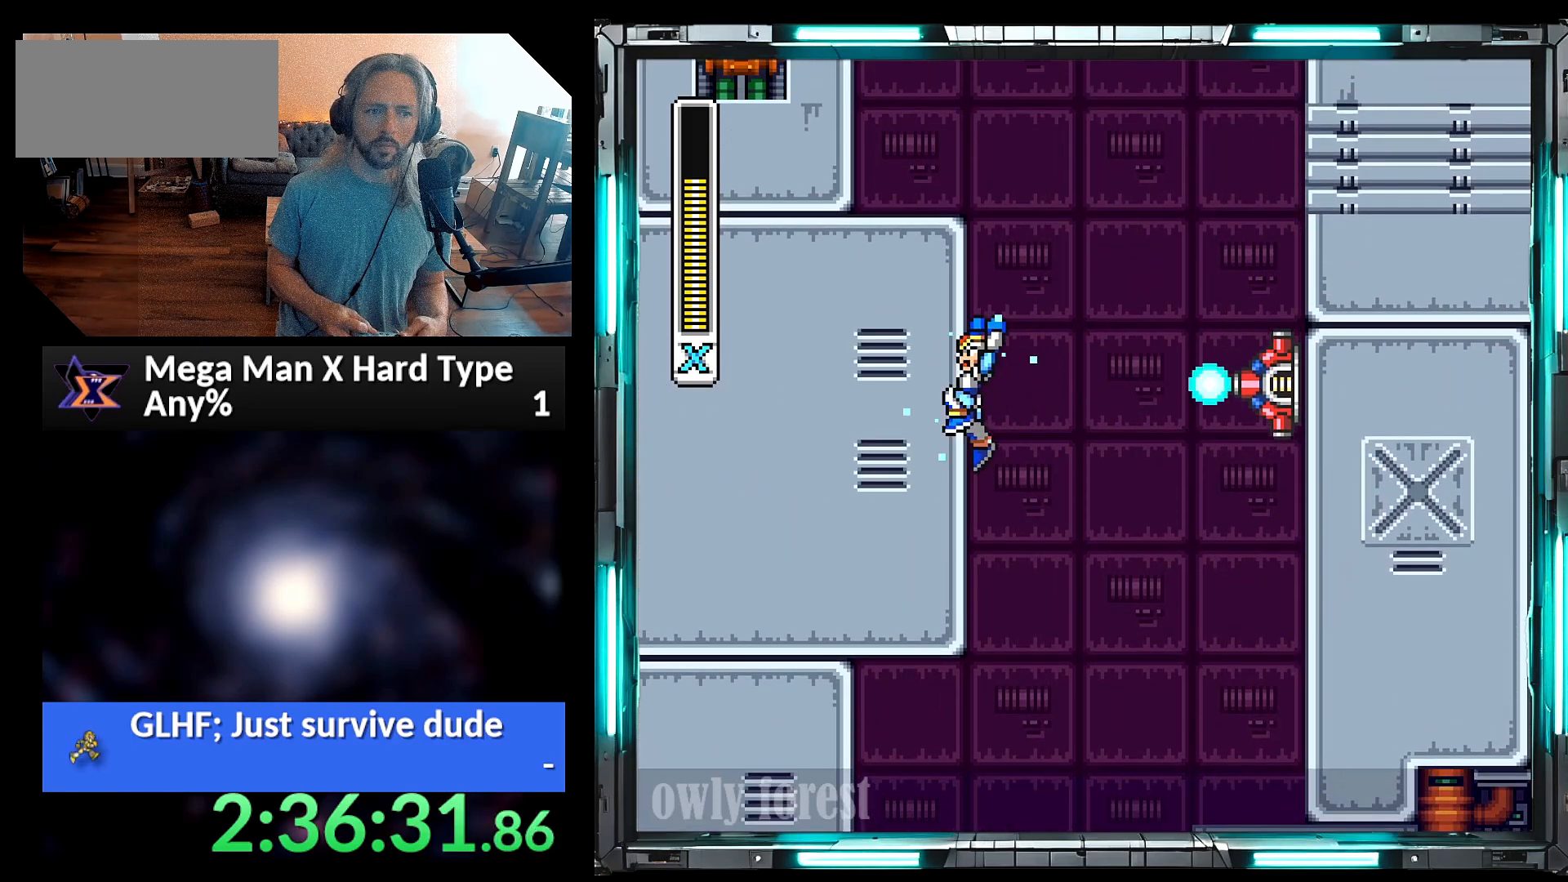
{"dt_ms": 500, "buttons": ["B", "Y", "DPAD_LEFT"], "events": [[67, "B", "down"], [450, "B", "up"], [500, "B", "down"]]}
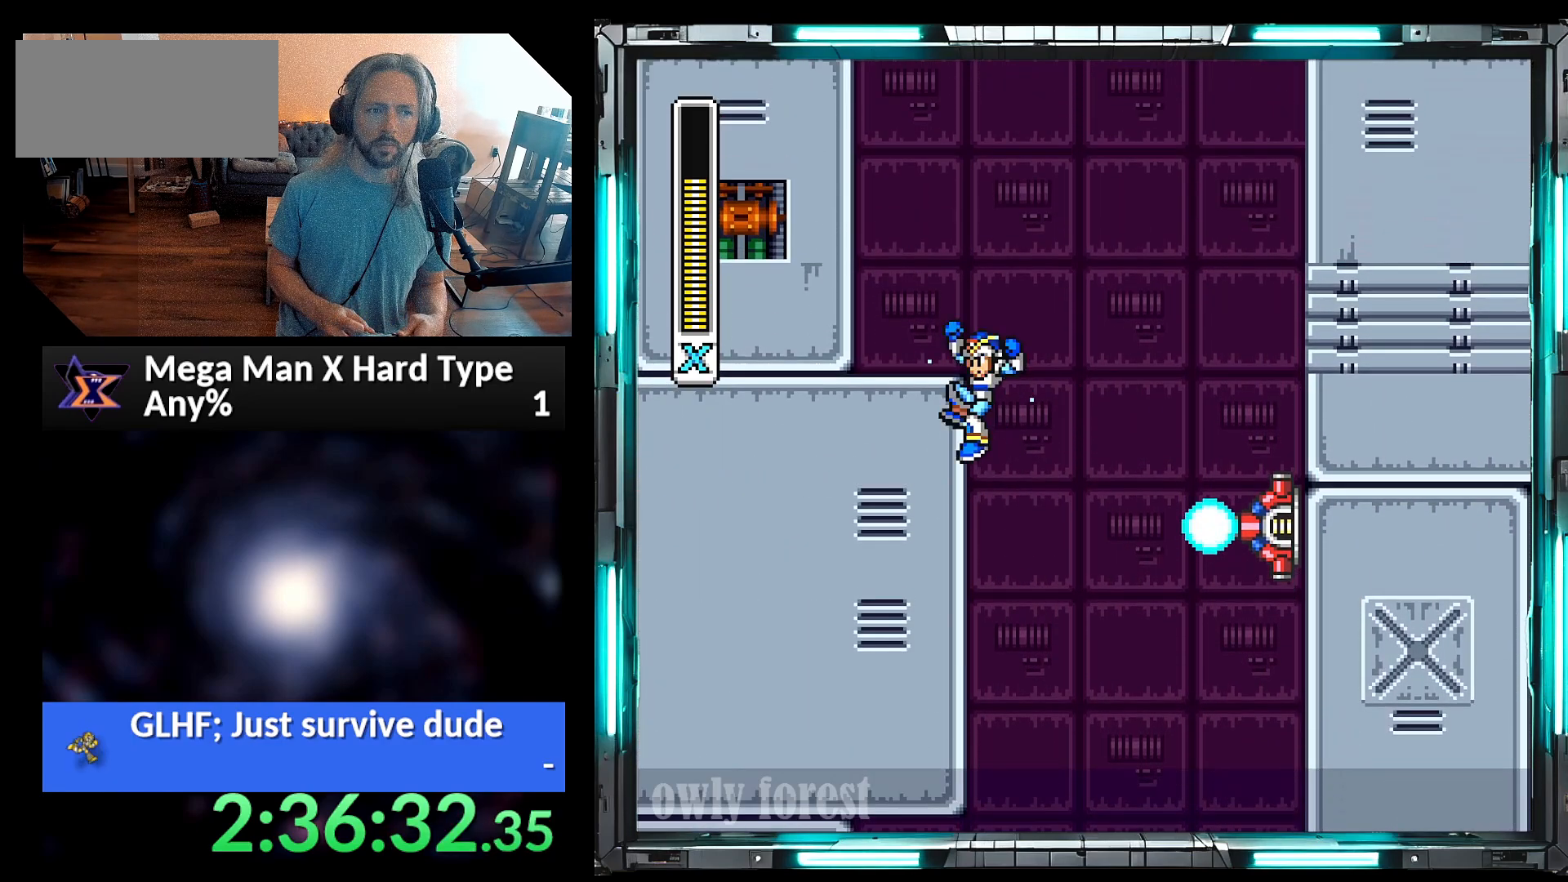
{"dt_ms": 500, "buttons": ["Y", "DPAD_LEFT"], "events": [[283, "B", "up"]]}
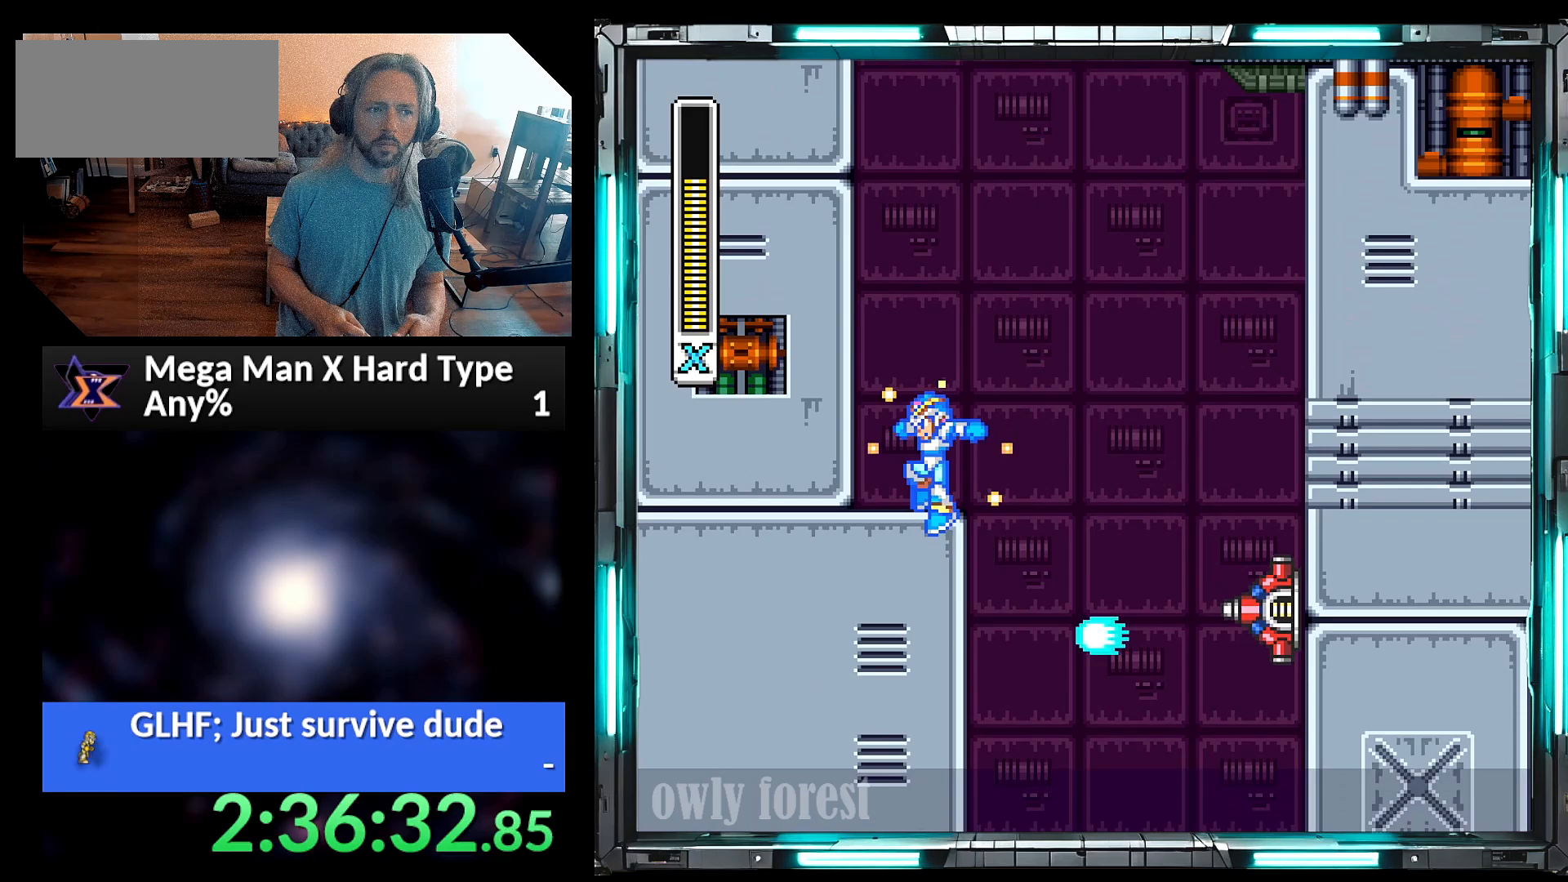
{"dt_ms": 500, "buttons": ["B", "Y", "DPAD_LEFT"], "events": [[33, "B", "down"], [250, "B", "up"], [317, "B", "down"]]}
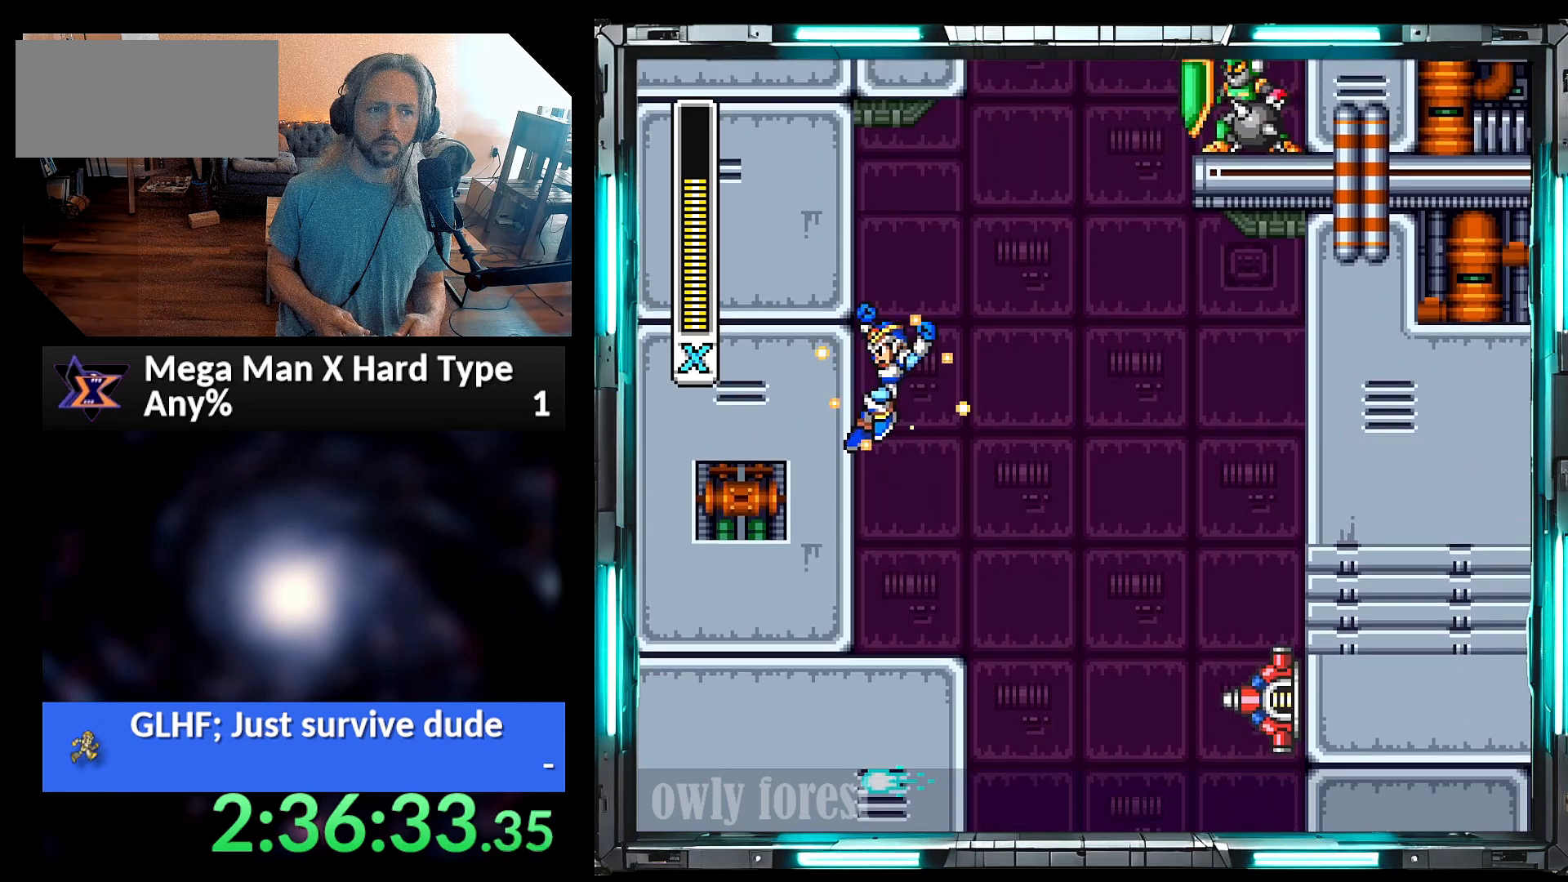
{"dt_ms": 500, "buttons": ["A", "B", "Y", "DPAD_DOWN", "DPAD_LEFT"], "events": [[133, "B", "up"], [483, "B", "down"], [483, "DPAD_DOWN", "down"], [500, "A", "down"]]}